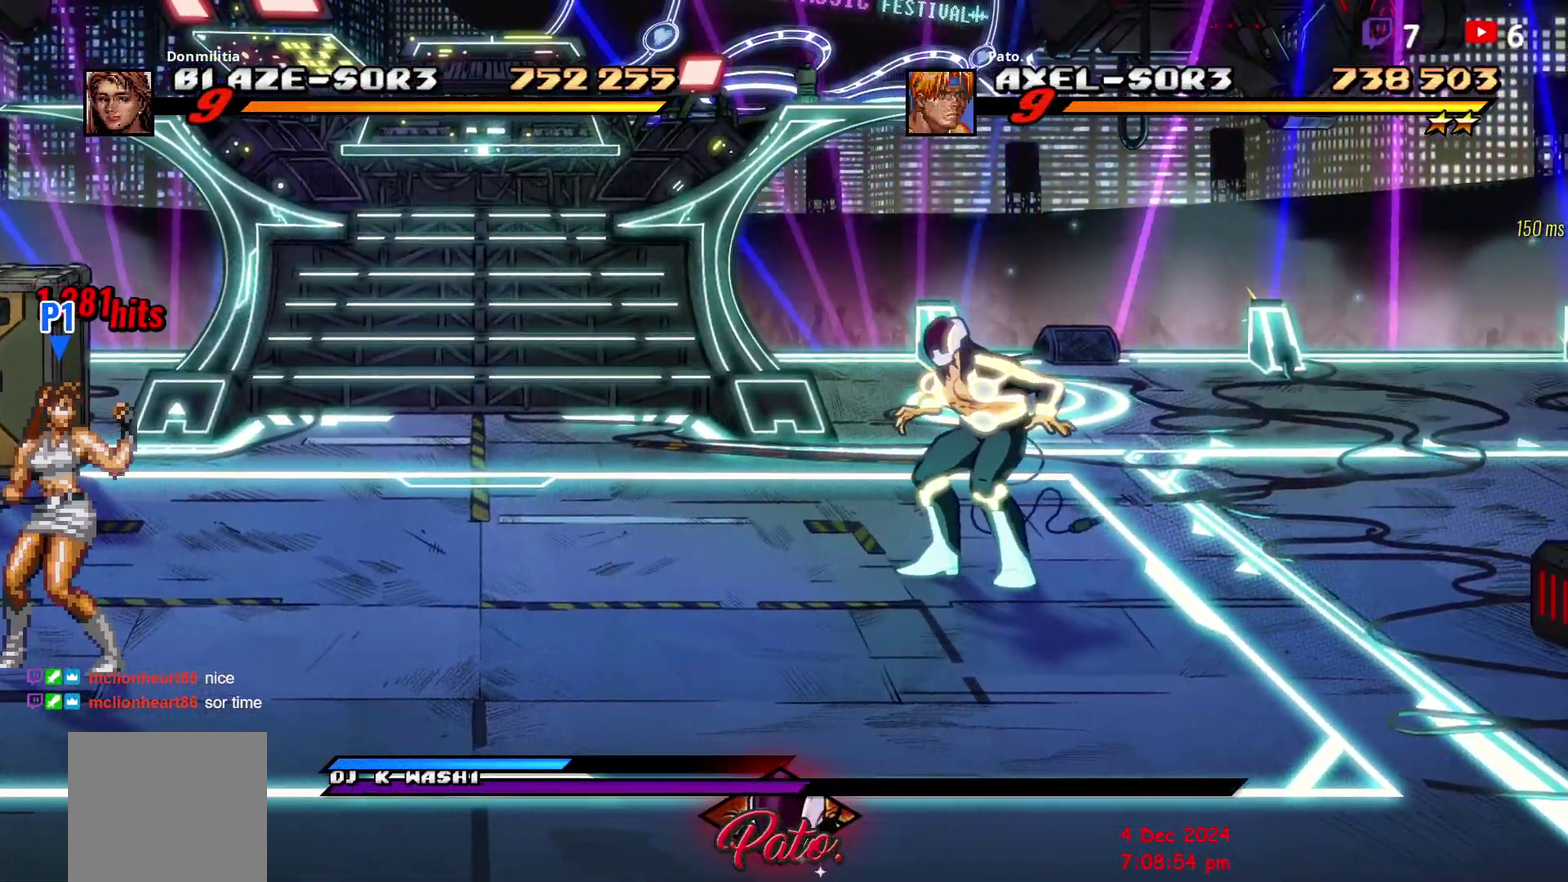
Gameplay with a controller (Xbox layout); each line is a JSON object with the inputs held at the frame after it. "events" lists button and stick changes between this image and that frame as [ms after this image, input, new state], when the widget could be followed in between. Not read: L3 R3 left_stick.
{"buttons": ["DPAD_RIGHT"], "right_stick": "center", "events": [[300, "DPAD_RIGHT", "down"]]}
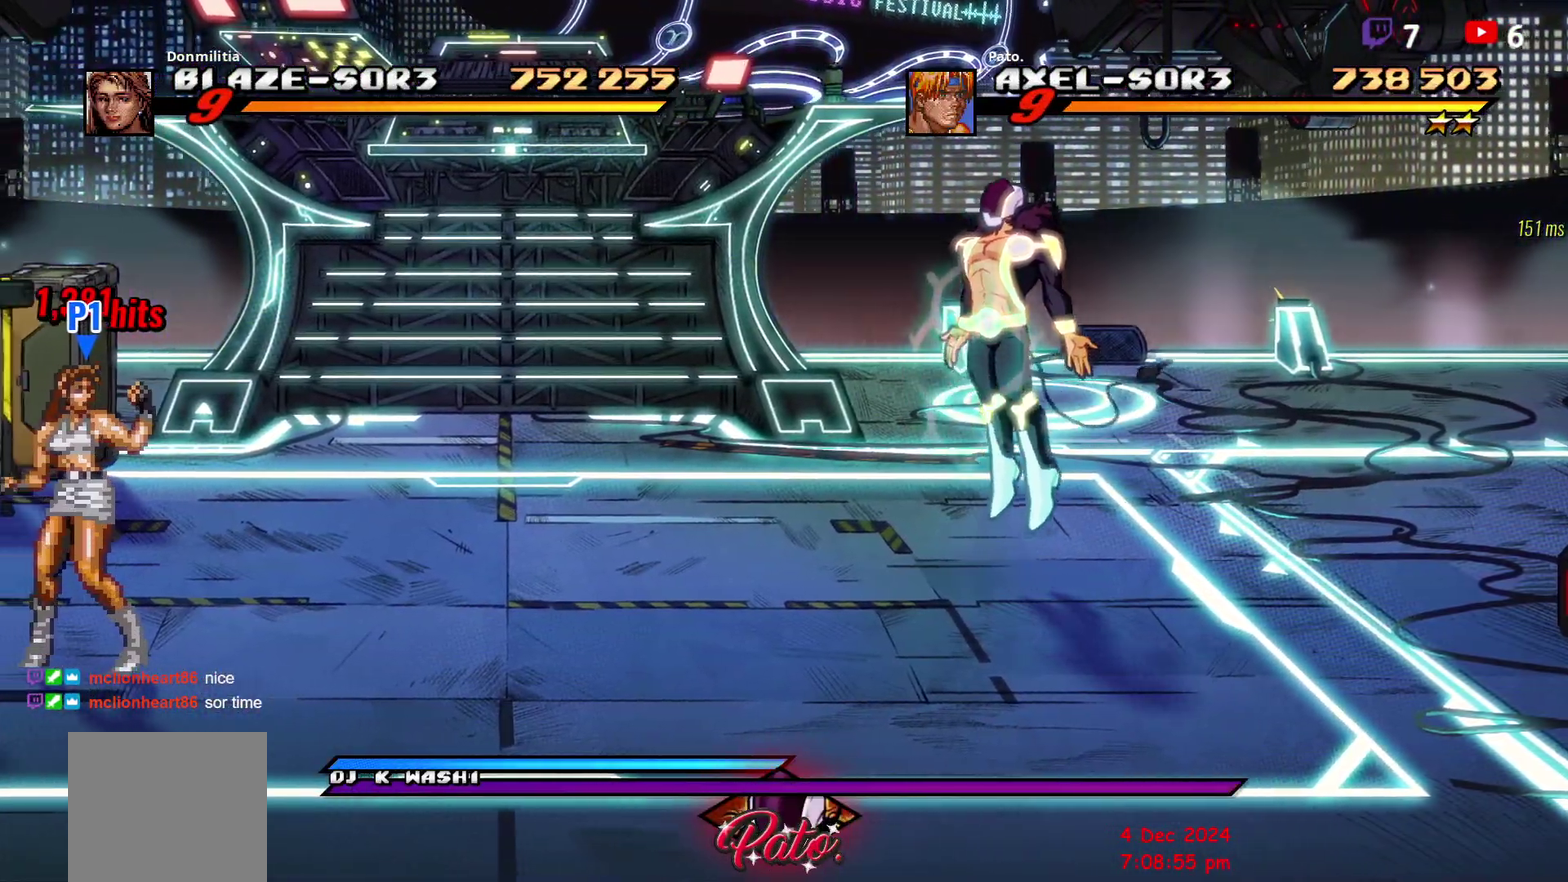
{"buttons": ["DPAD_RIGHT"], "right_stick": "center", "events": []}
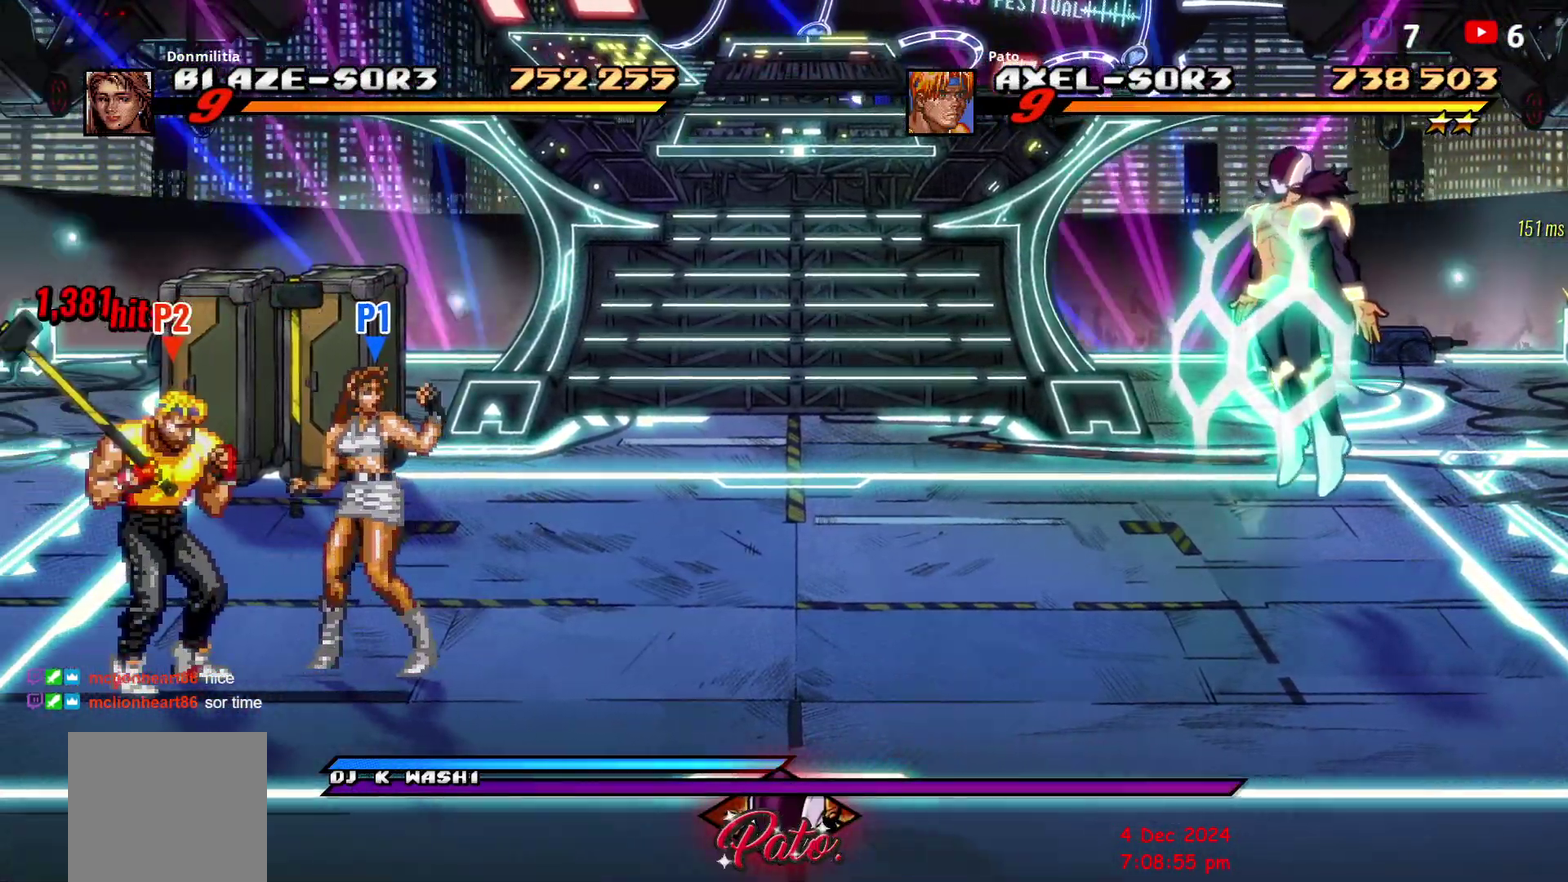
{"buttons": ["B", "DPAD_RIGHT"], "right_stick": "center", "events": [[33, "B", "down"], [100, "B", "up"], [167, "B", "down"], [217, "B", "up"], [317, "B", "down"], [383, "B", "up"], [450, "B", "down"]]}
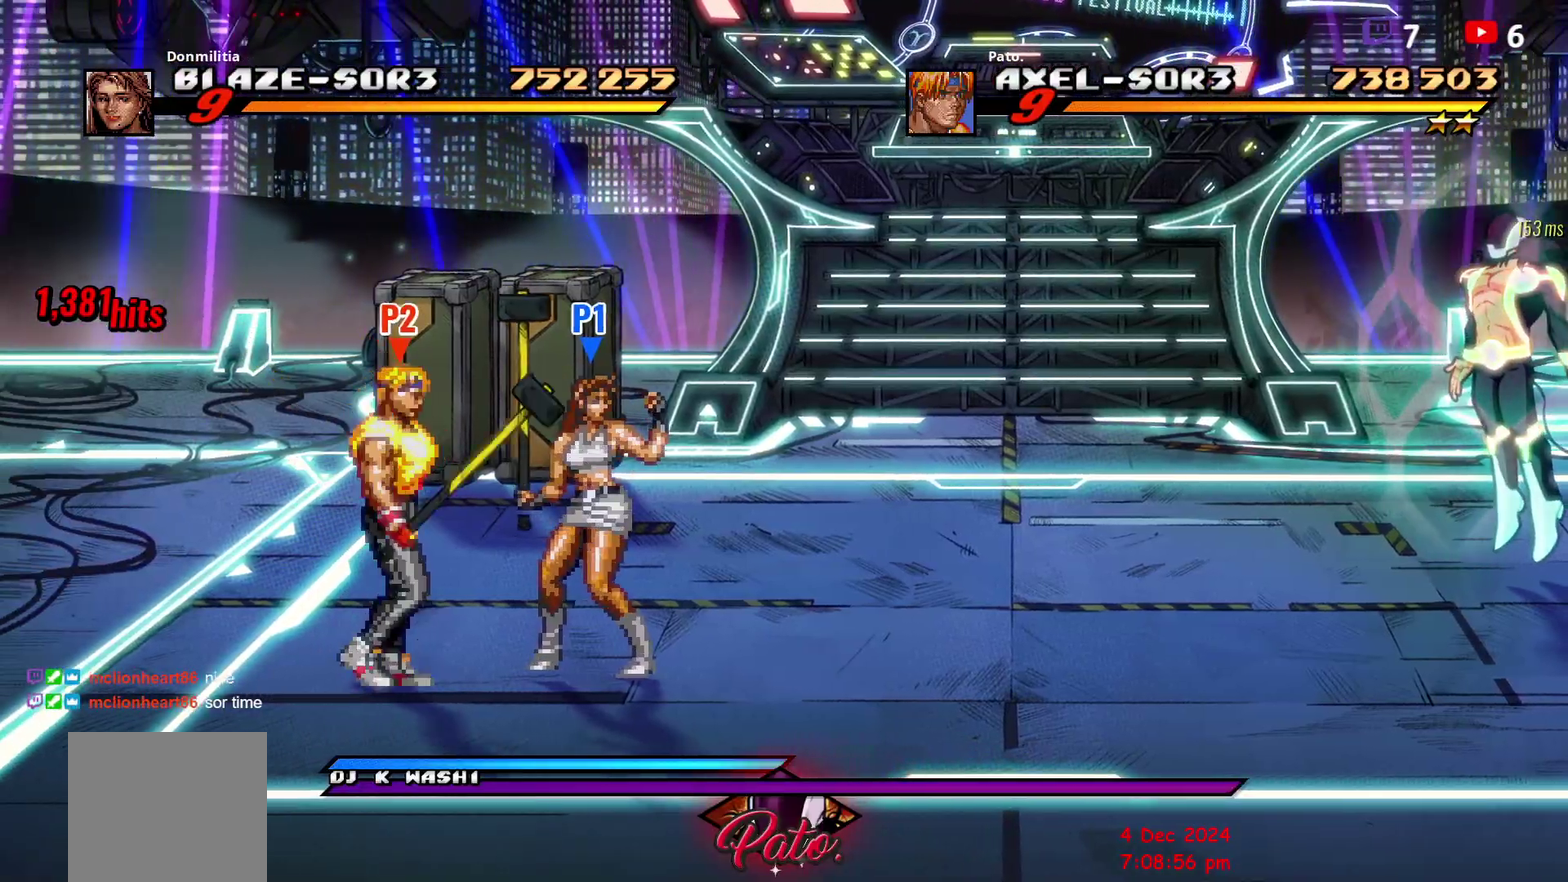
{"buttons": ["DPAD_UP", "DPAD_RIGHT"], "right_stick": "center", "events": [[17, "B", "up"], [83, "B", "down"], [200, "B", "up"], [467, "DPAD_UP", "down"]]}
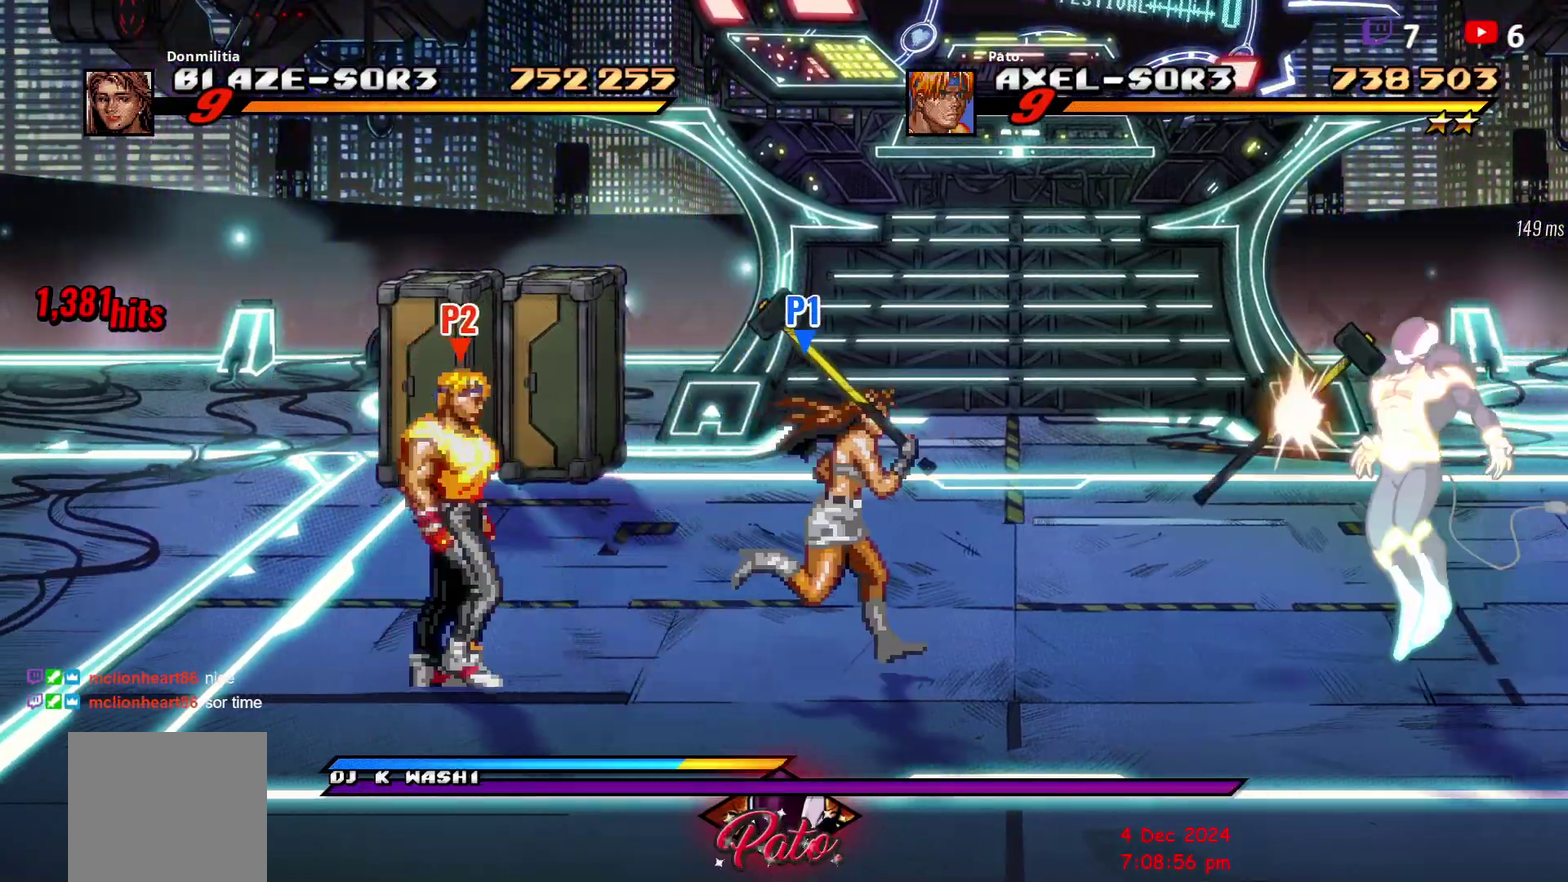
{"buttons": ["DPAD_UP", "DPAD_RIGHT"], "right_stick": "center", "events": []}
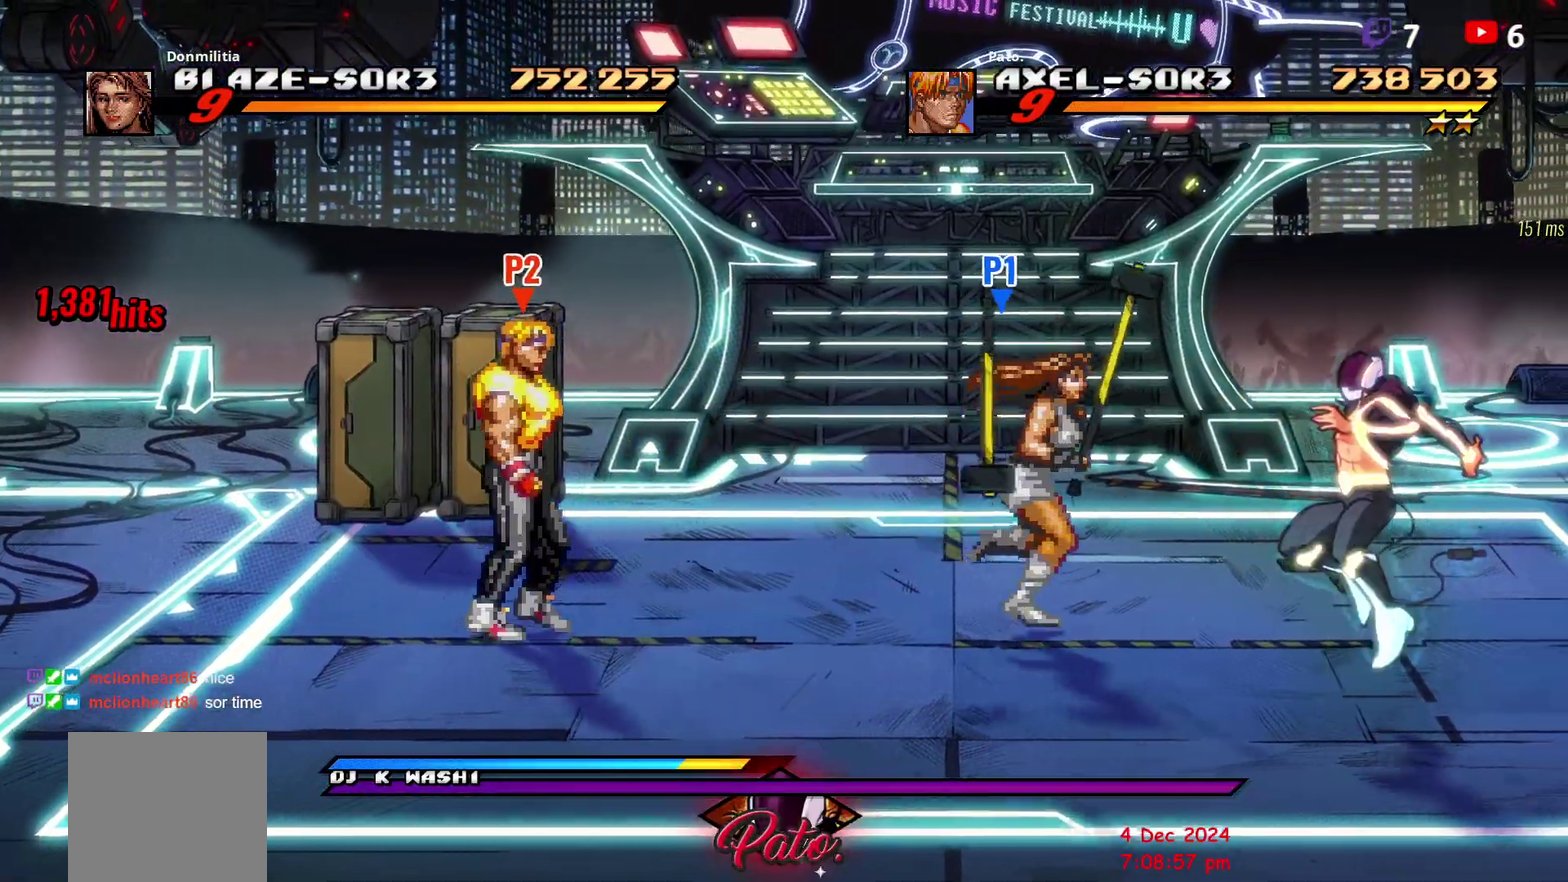
{"buttons": ["DPAD_UP"], "right_stick": "center", "events": [[467, "DPAD_RIGHT", "up"]]}
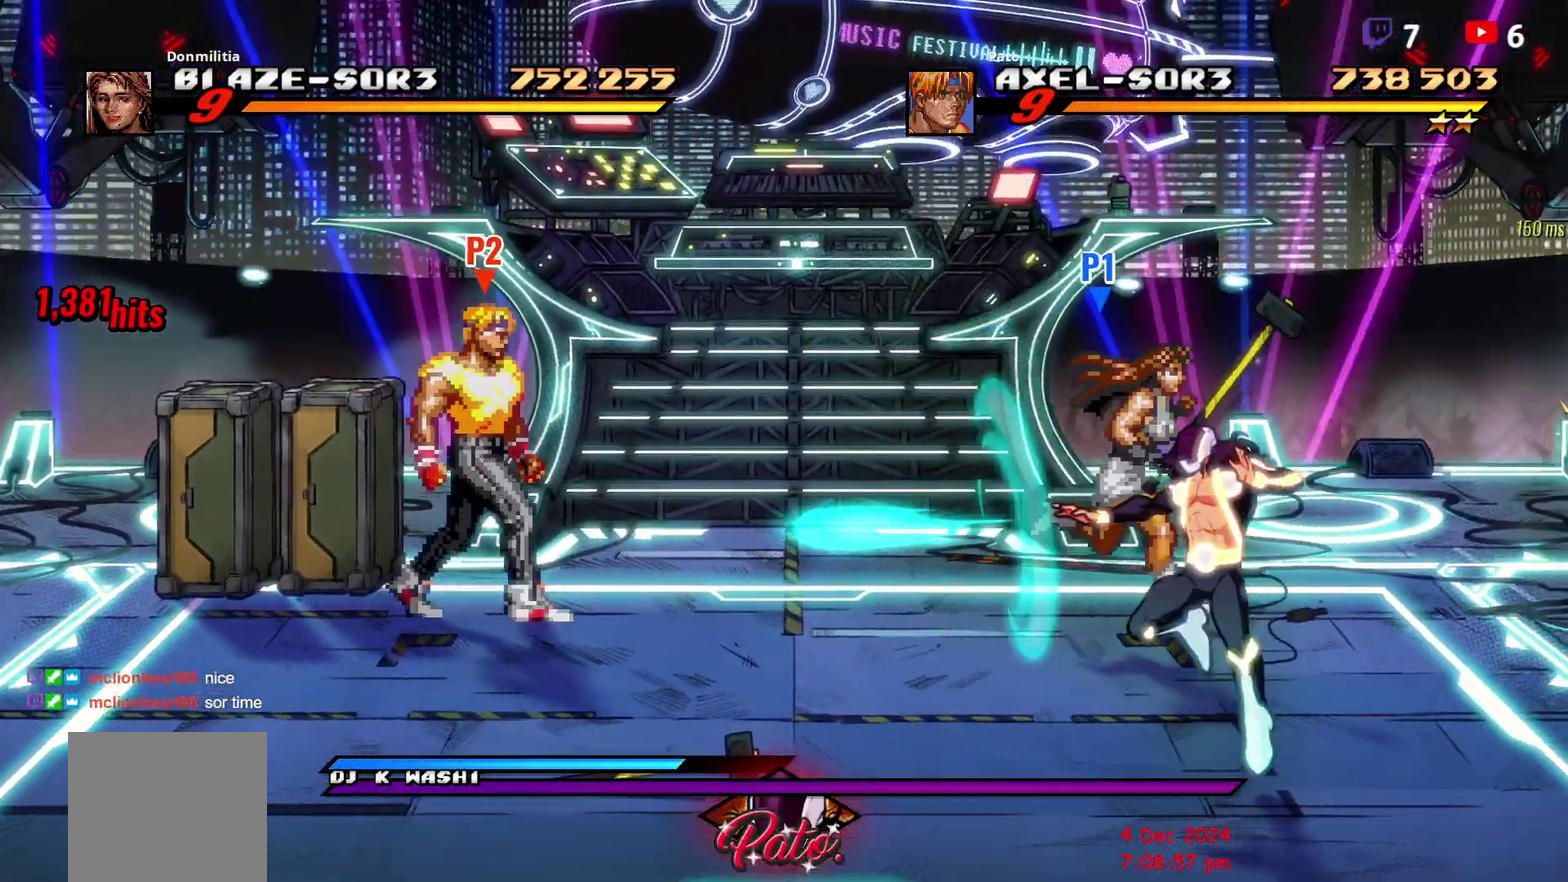
{"buttons": ["DPAD_LEFT"], "right_stick": "center", "events": [[33, "R1", "down"], [100, "DPAD_UP", "up"], [150, "R1", "up"], [267, "DPAD_LEFT", "down"], [350, "DPAD_LEFT", "up"], [417, "DPAD_LEFT", "down"]]}
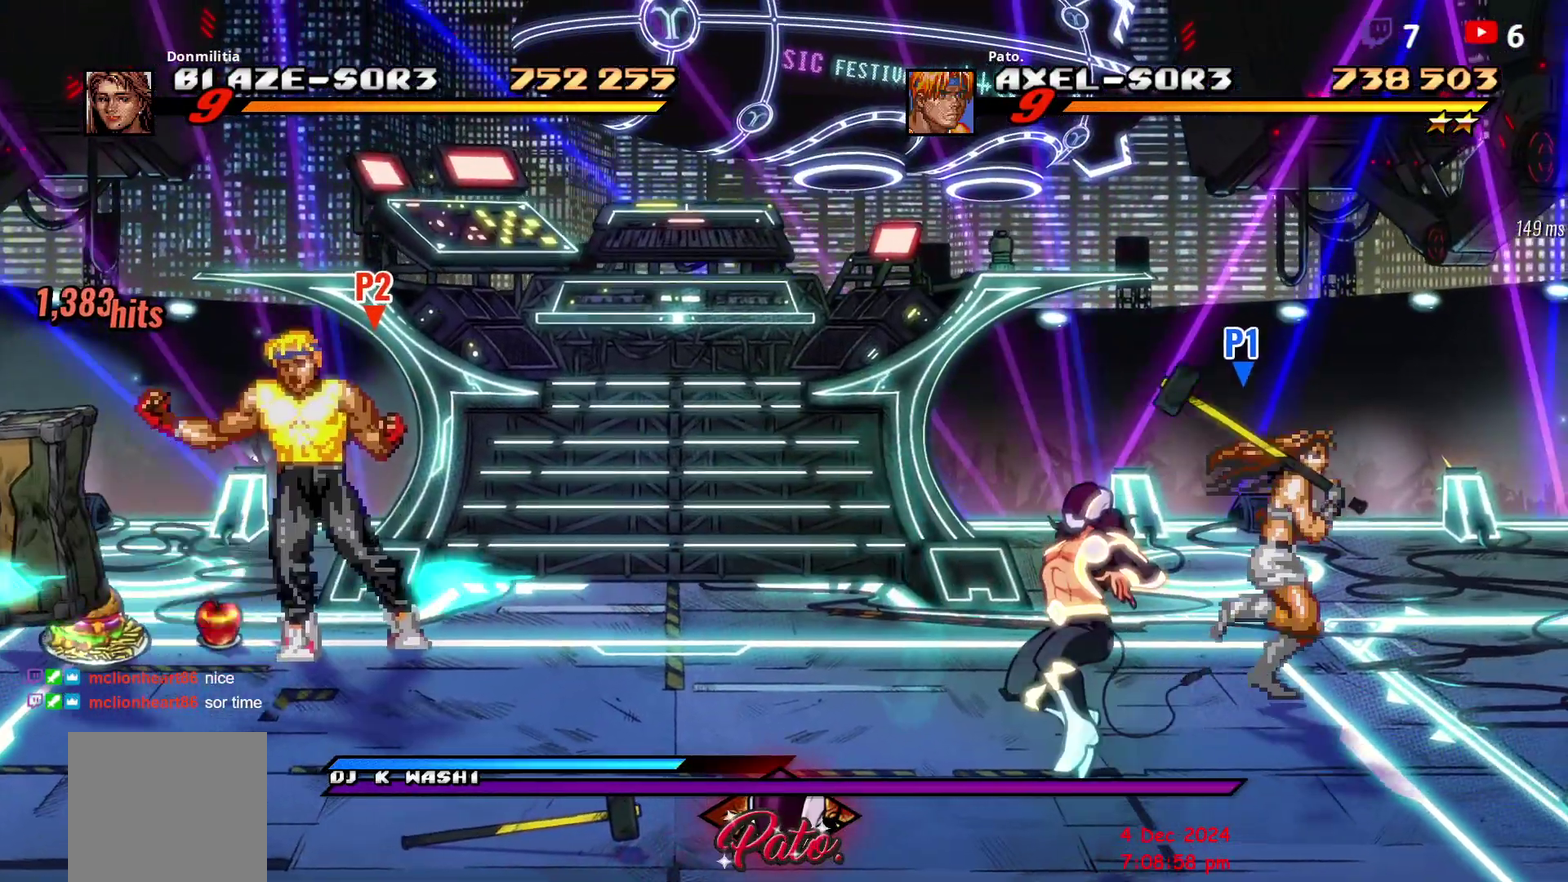
{"buttons": ["DPAD_LEFT"], "right_stick": "center", "events": [[367, "B", "down"], [433, "B", "up"]]}
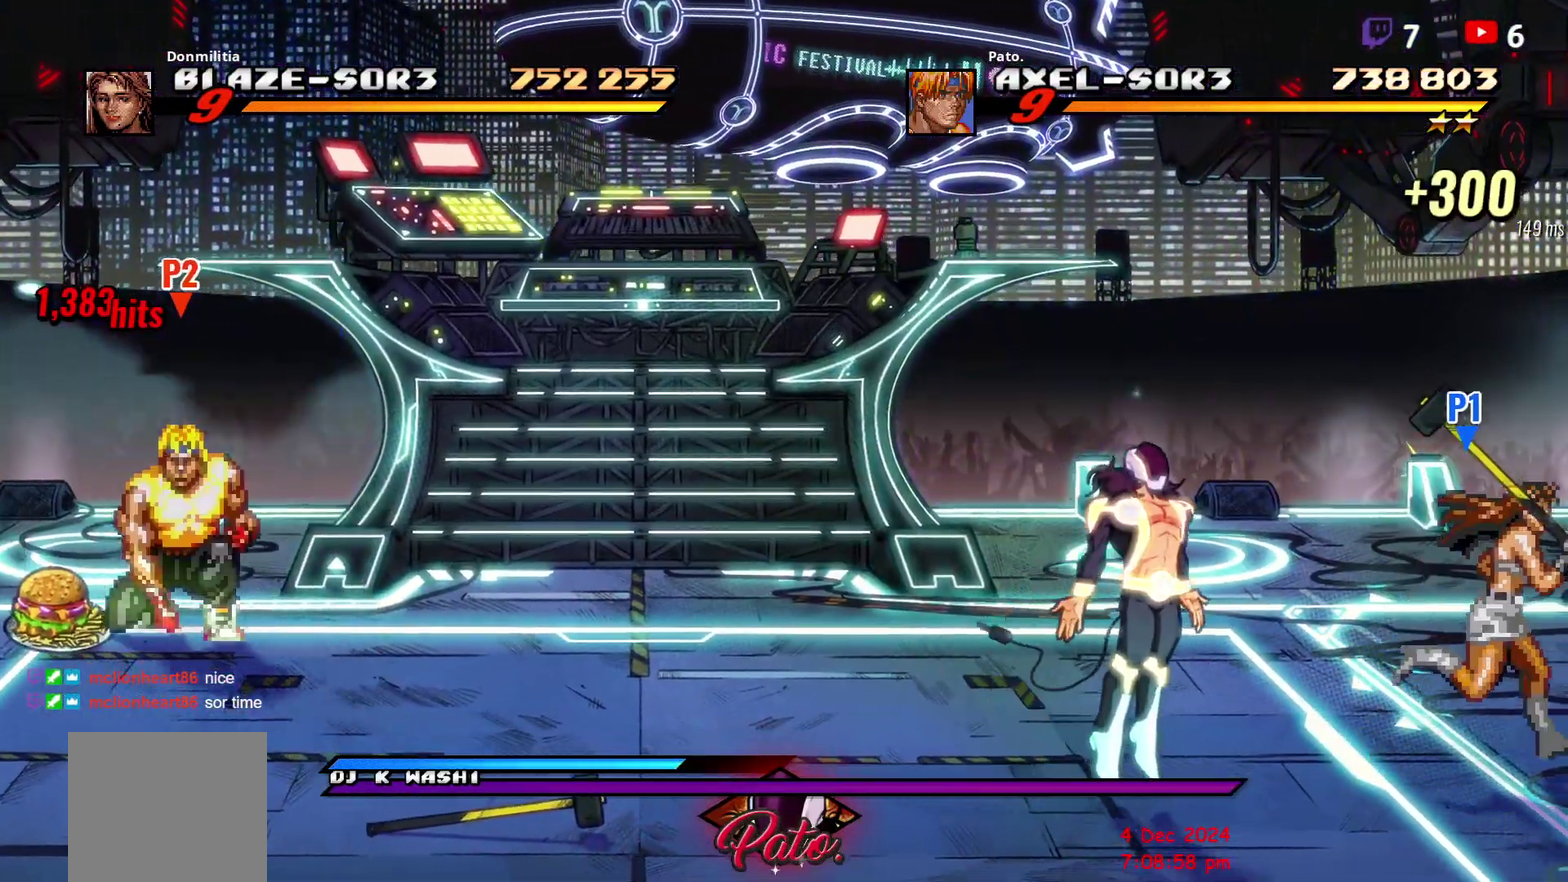
{"buttons": ["DPAD_DOWN", "DPAD_RIGHT"], "right_stick": "center", "events": [[167, "B", "down"], [217, "DPAD_LEFT", "up"], [267, "DPAD_RIGHT", "down"], [283, "B", "up"], [333, "DPAD_RIGHT", "up"], [383, "DPAD_RIGHT", "down"], [467, "DPAD_DOWN", "down"]]}
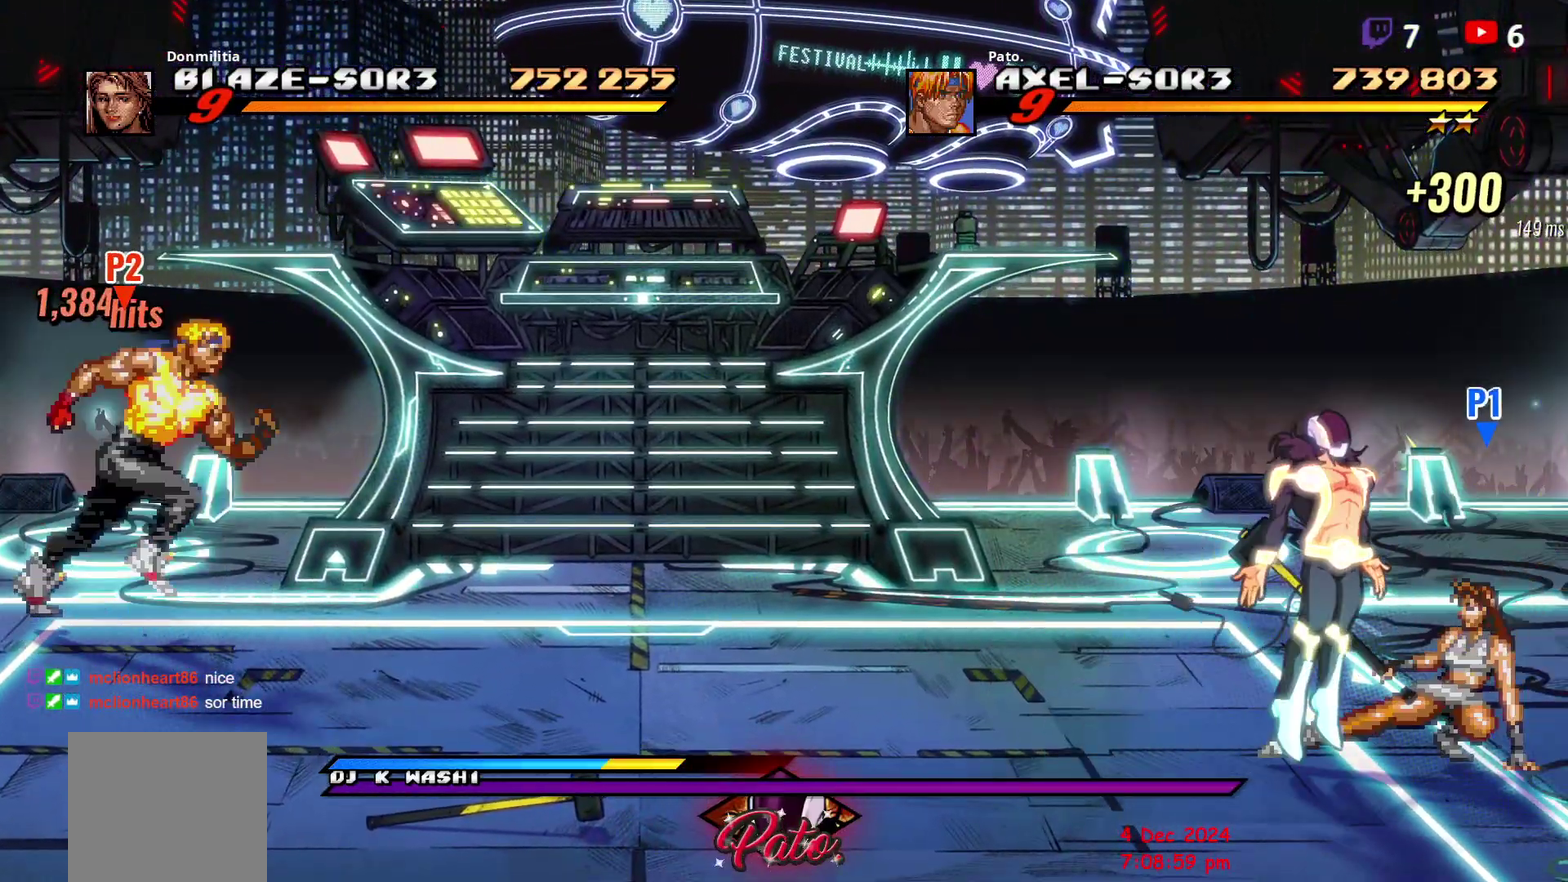
{"buttons": ["DPAD_DOWN"], "right_stick": "center", "events": [[367, "DPAD_RIGHT", "up"]]}
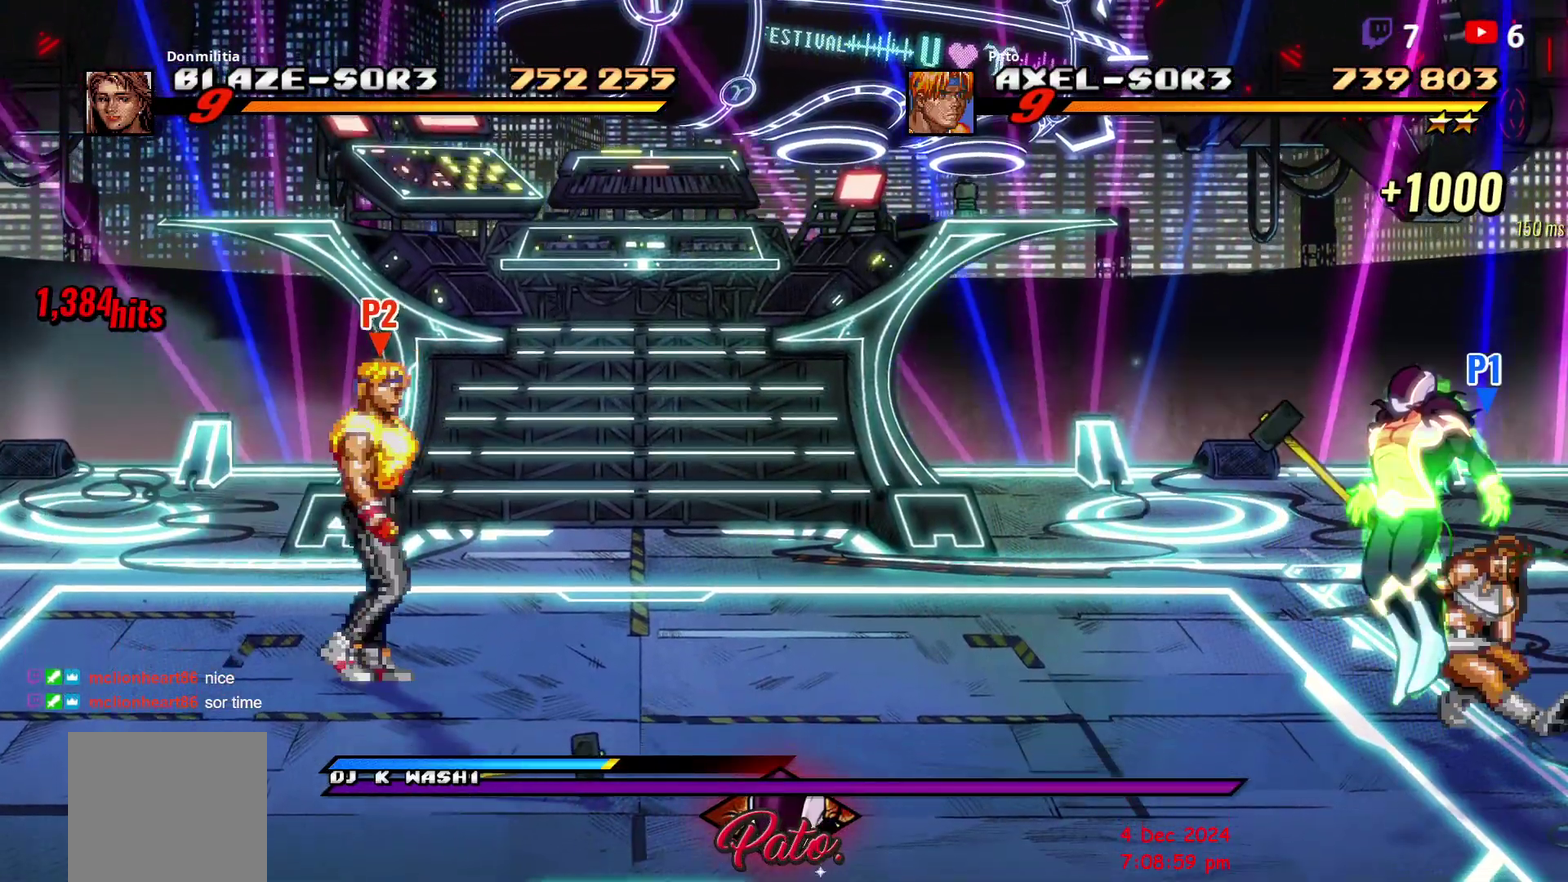
{"buttons": ["B", "DPAD_RIGHT"], "right_stick": "center", "events": [[100, "DPAD_RIGHT", "down"], [350, "B", "down"], [417, "DPAD_DOWN", "up"], [433, "B", "up"], [483, "B", "down"]]}
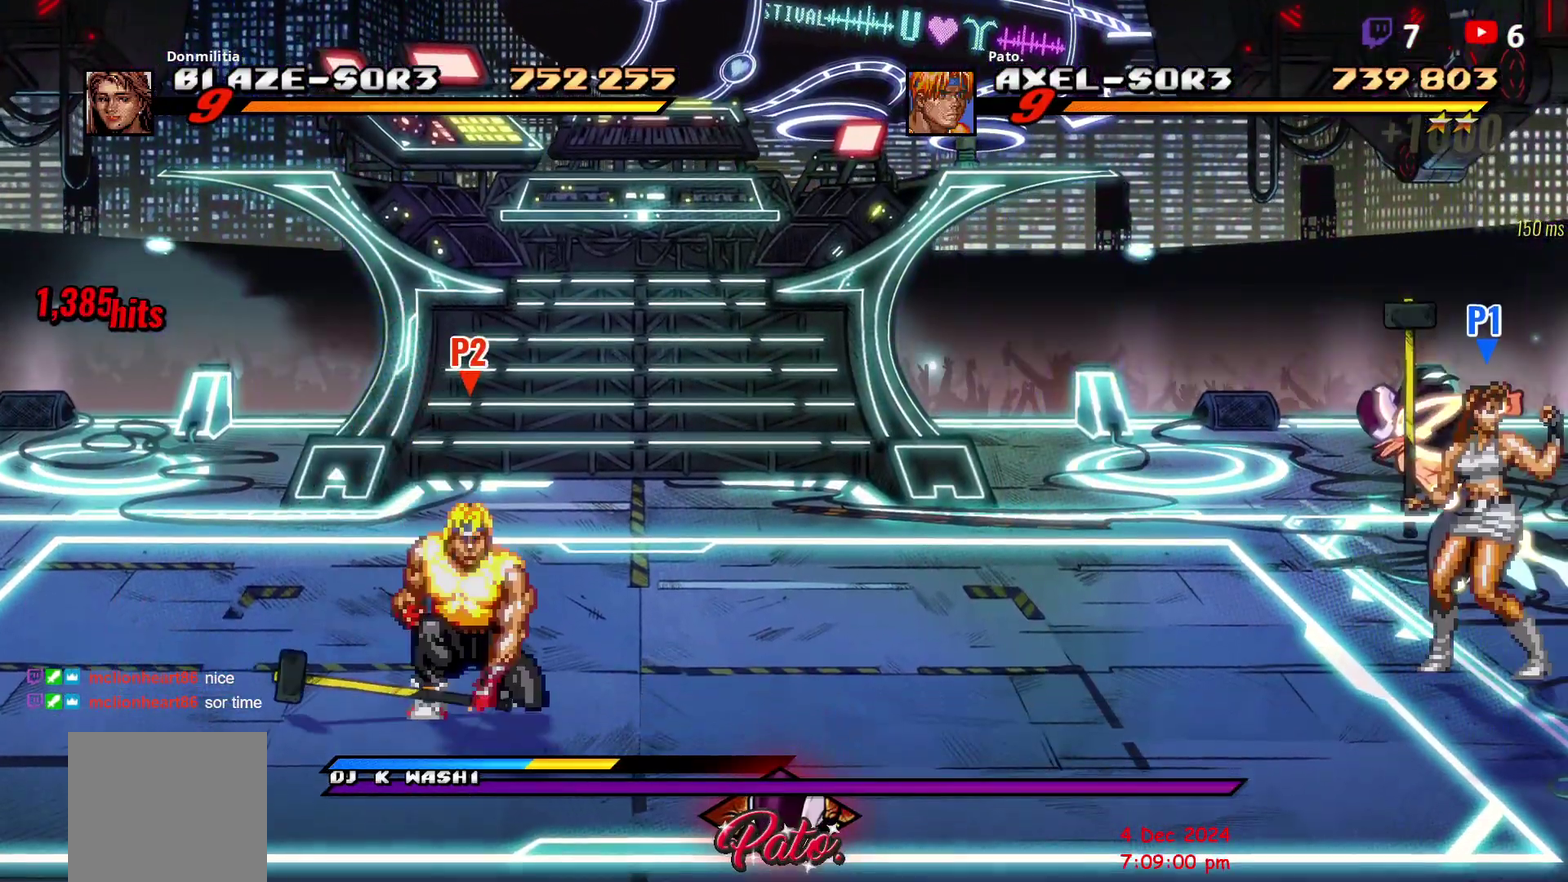
{"buttons": ["DPAD_RIGHT"], "right_stick": "center", "events": [[33, "B", "up"], [200, "B", "down"], [267, "B", "up"]]}
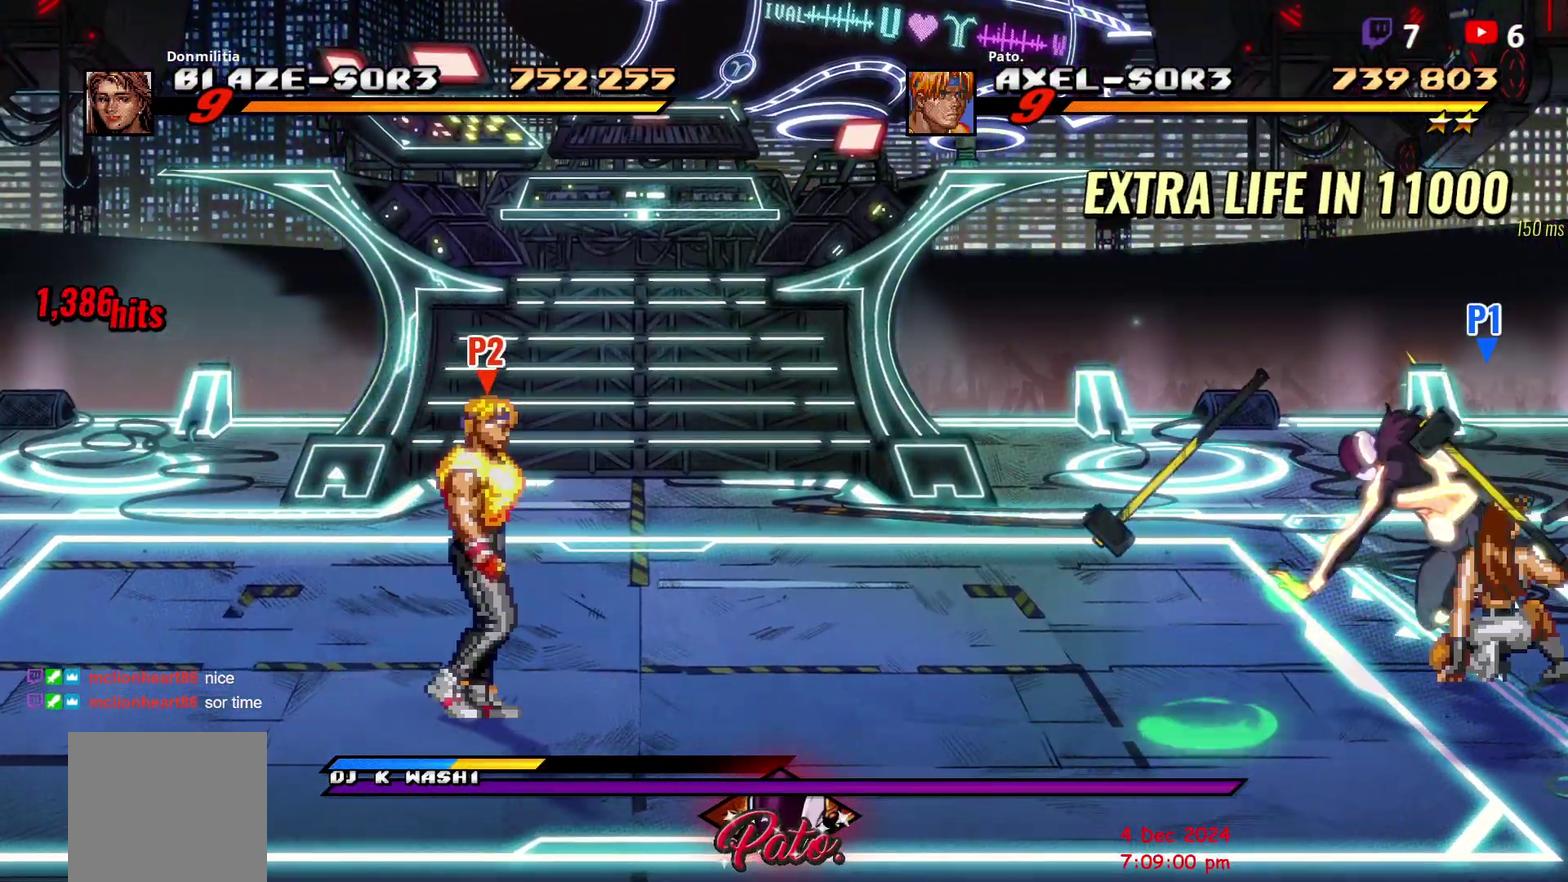
{"buttons": [], "right_stick": "center", "events": [[217, "L1", "down"], [367, "L1", "up"], [467, "DPAD_RIGHT", "up"]]}
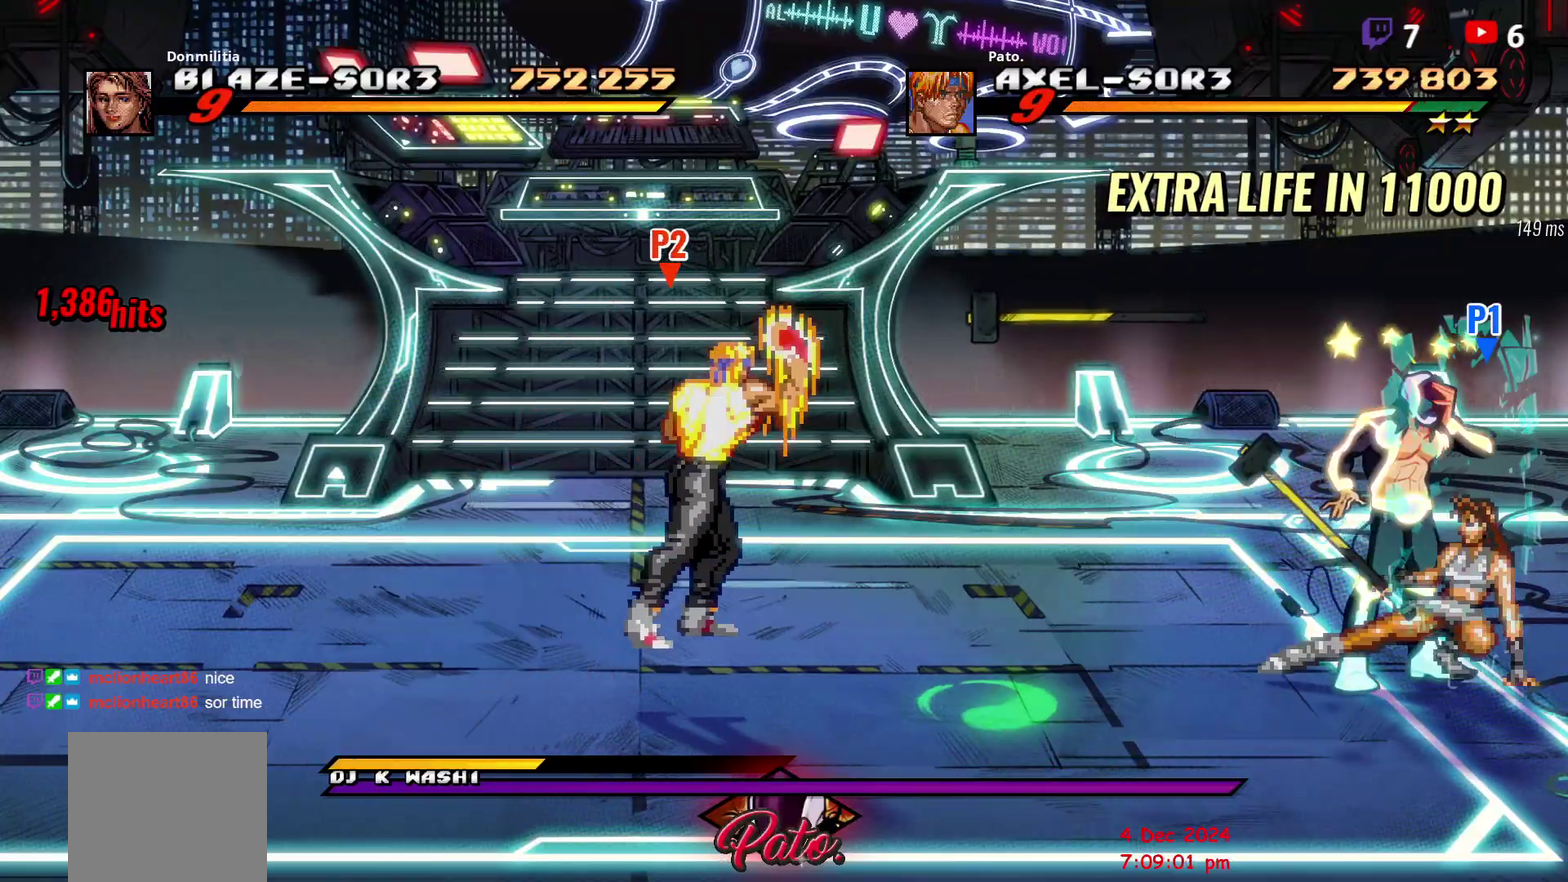
{"buttons": ["DPAD_LEFT"], "right_stick": "center", "events": [[33, "L1", "down"], [133, "L1", "up"], [200, "L1", "down"], [267, "L1", "up"], [450, "DPAD_LEFT", "down"]]}
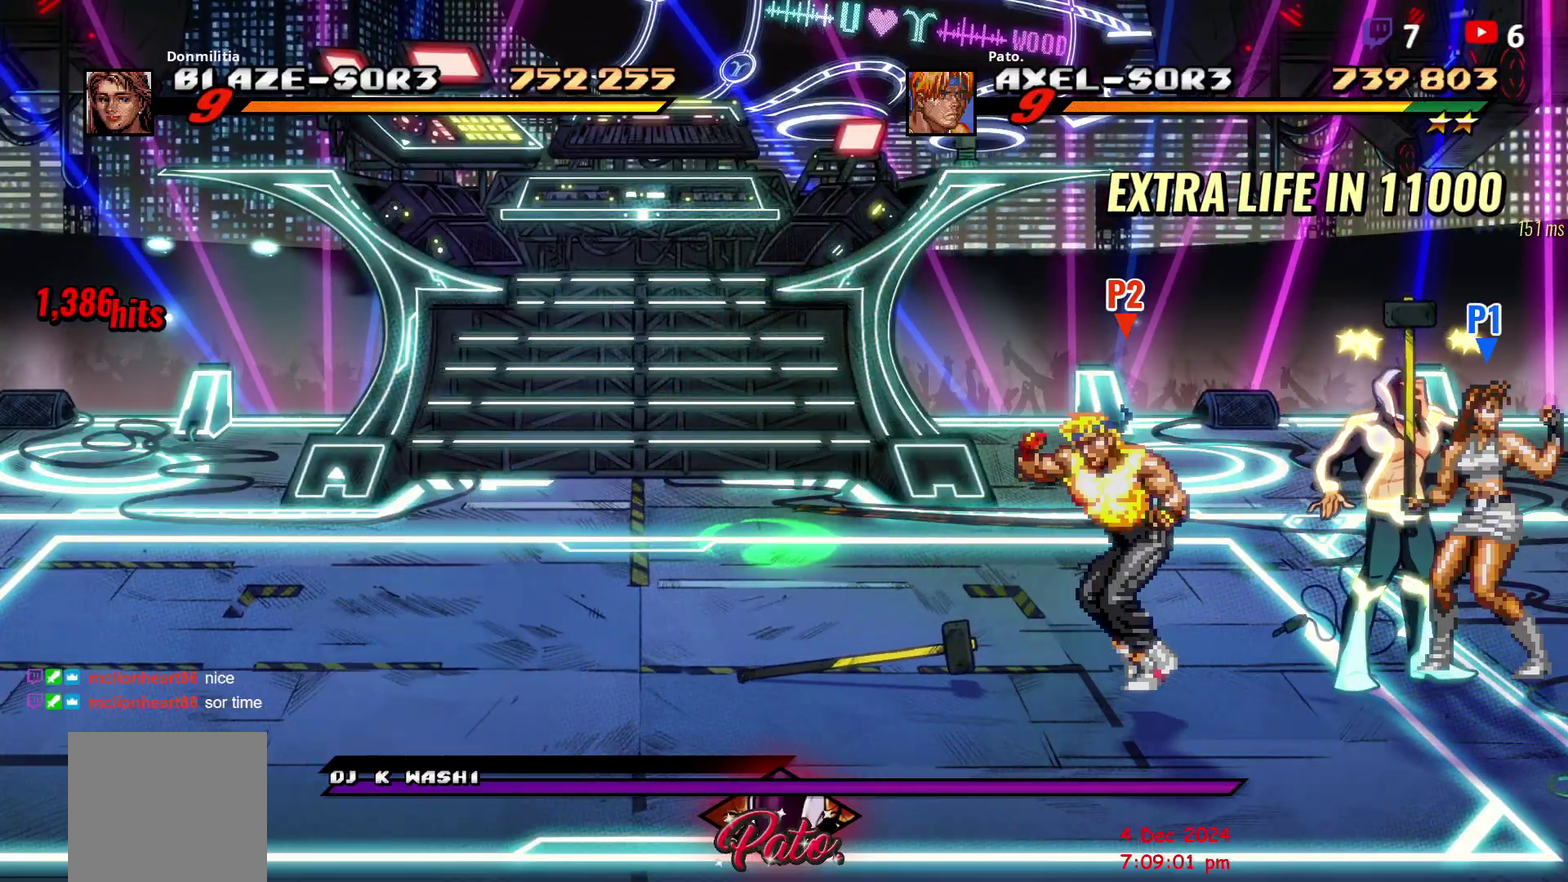
{"buttons": ["DPAD_RIGHT"], "right_stick": "center", "events": [[367, "DPAD_LEFT", "up"], [450, "DPAD_RIGHT", "down"]]}
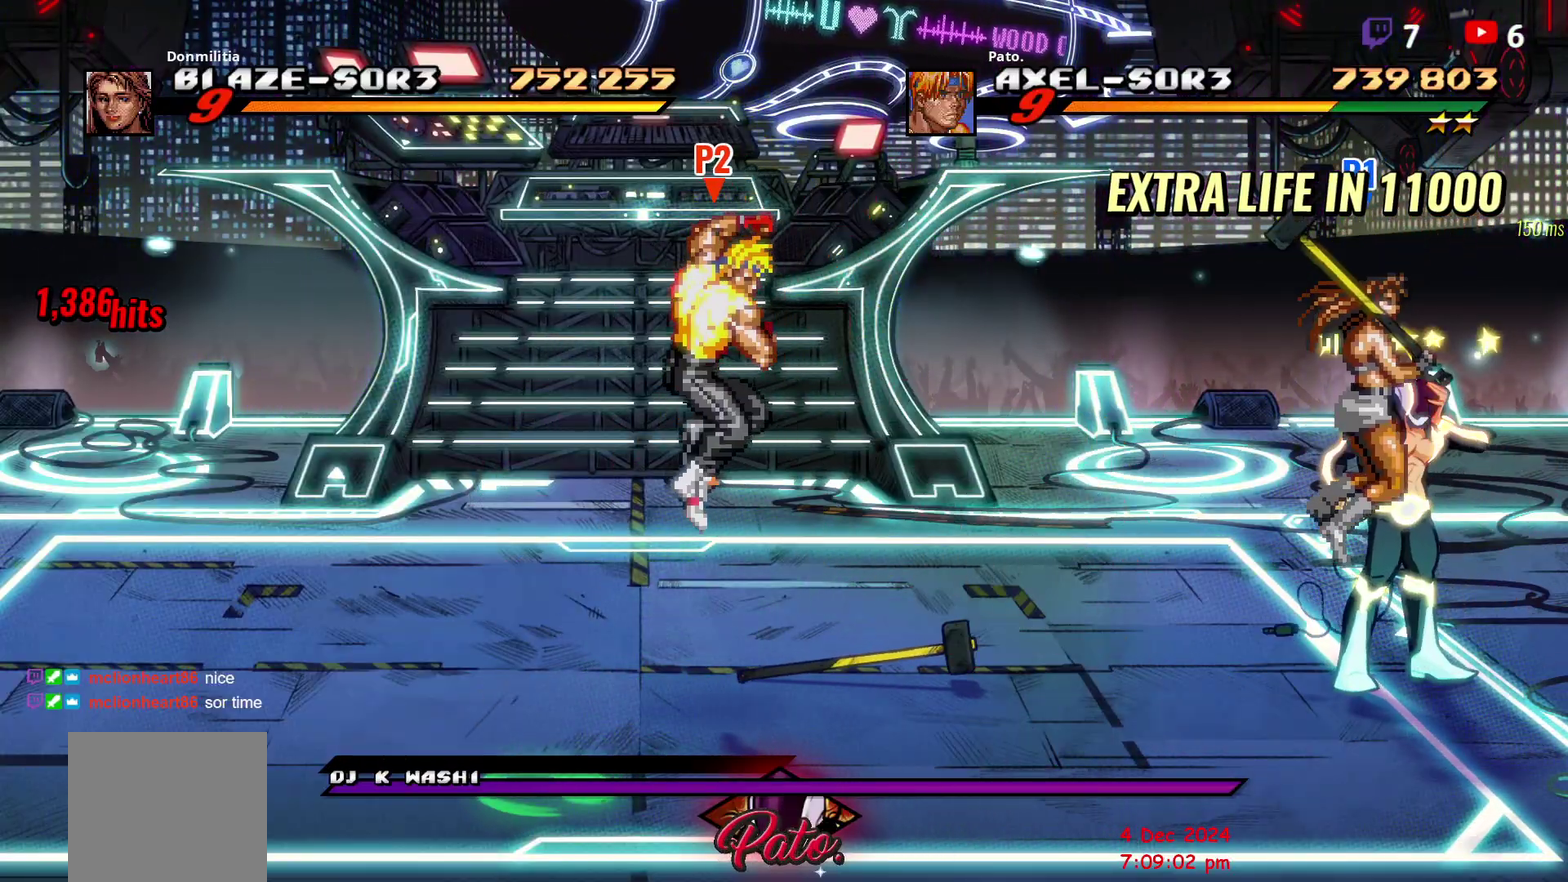
{"buttons": ["DPAD_LEFT"], "right_stick": "center", "events": [[17, "L1", "down"], [133, "L1", "up"], [183, "L1", "down"], [217, "DPAD_RIGHT", "up"], [250, "L1", "up"], [300, "DPAD_LEFT", "down"]]}
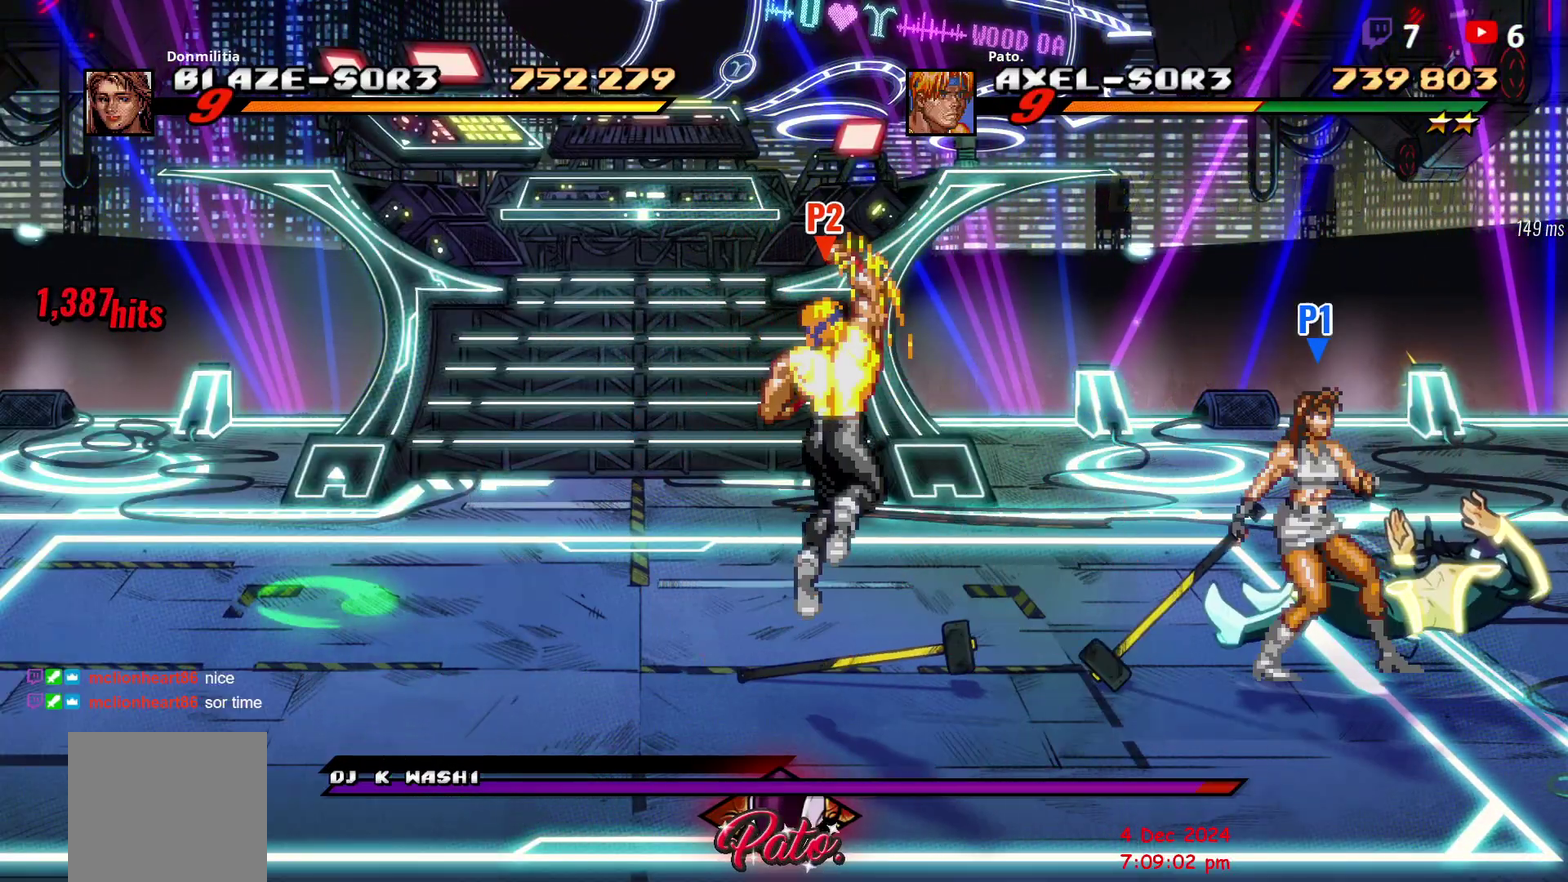
{"buttons": ["DPAD_UP", "DPAD_LEFT"], "right_stick": "center", "events": [[233, "DPAD_UP", "down"]]}
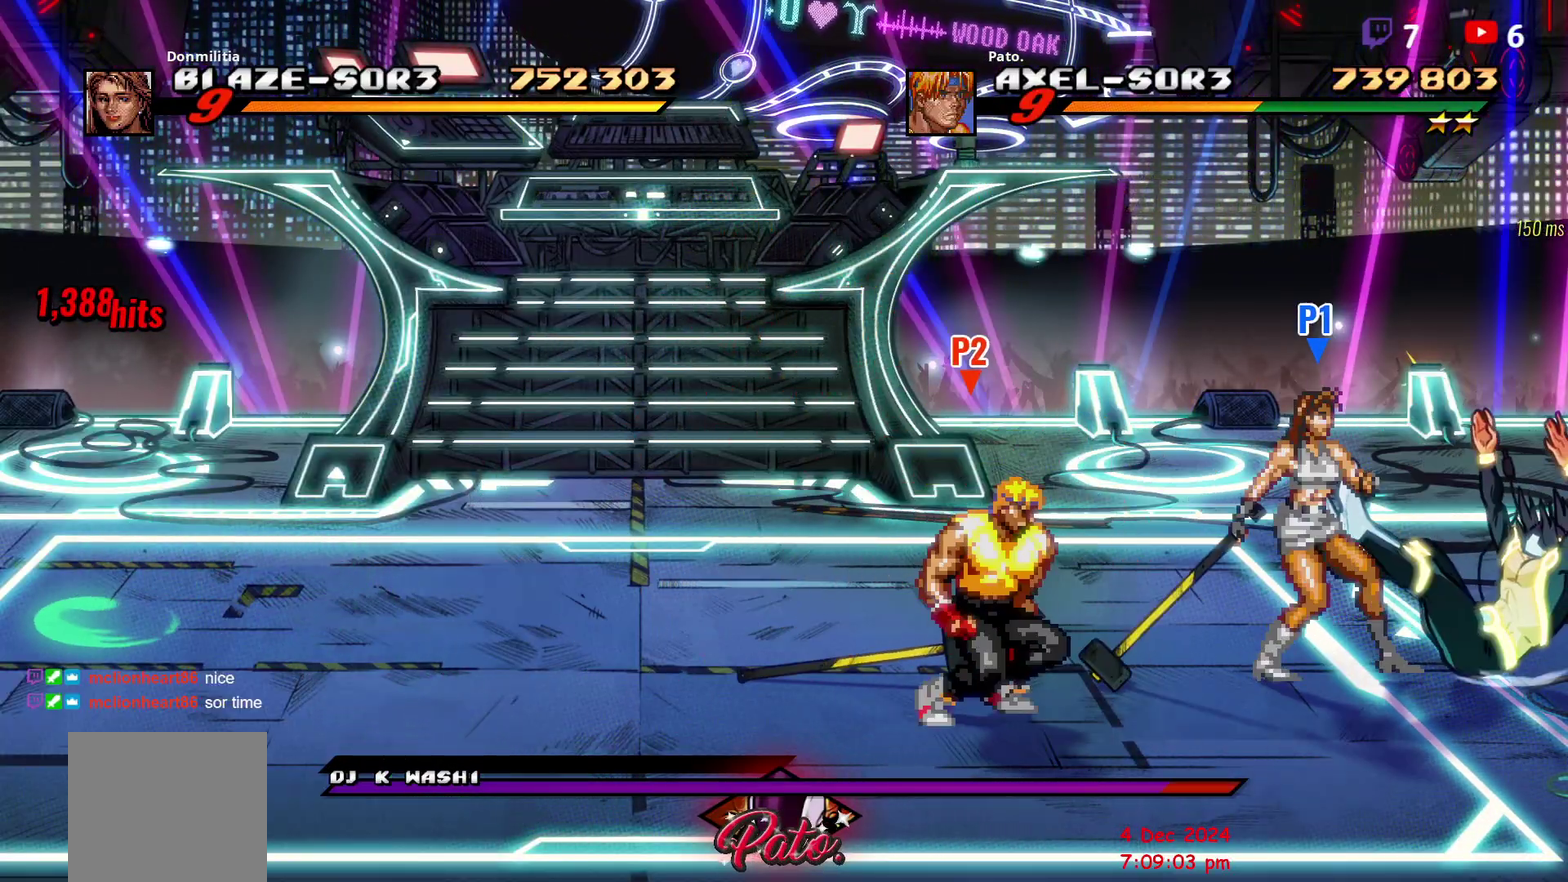
{"buttons": ["DPAD_RIGHT"], "right_stick": "center", "events": [[67, "DPAD_LEFT", "up"], [67, "DPAD_UP", "up"], [83, "B", "down"], [133, "DPAD_RIGHT", "down"], [183, "B", "up"], [183, "DPAD_RIGHT", "up"], [233, "DPAD_RIGHT", "down"]]}
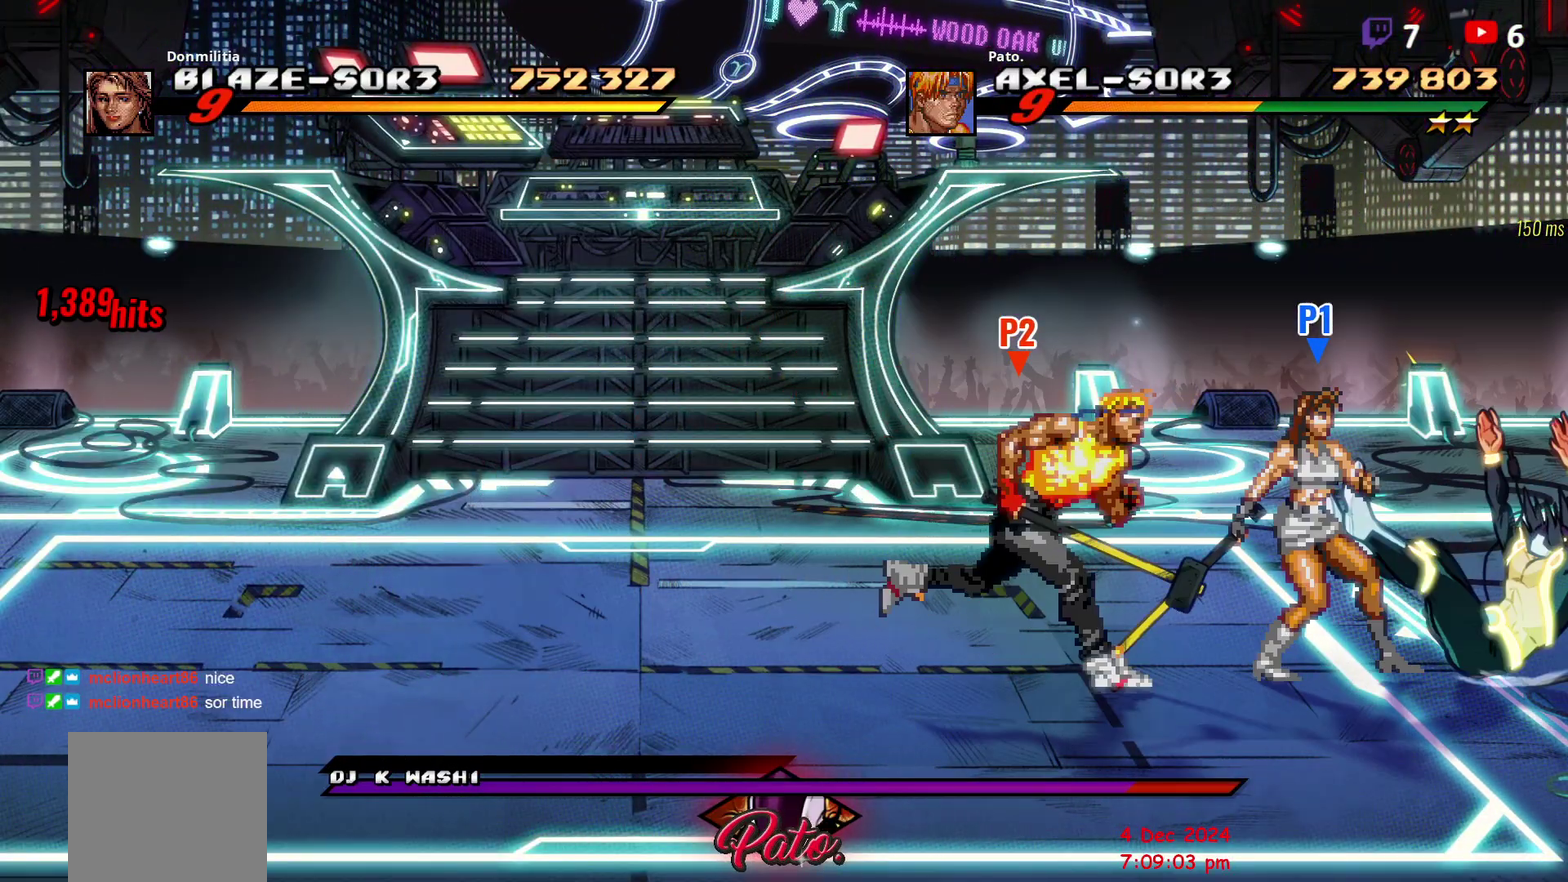
{"buttons": ["Y"], "right_stick": "center", "events": [[183, "DPAD_RIGHT", "up"], [250, "Y", "down"], [317, "Y", "up"], [383, "Y", "down"], [450, "Y", "up"], [500, "Y", "down"]]}
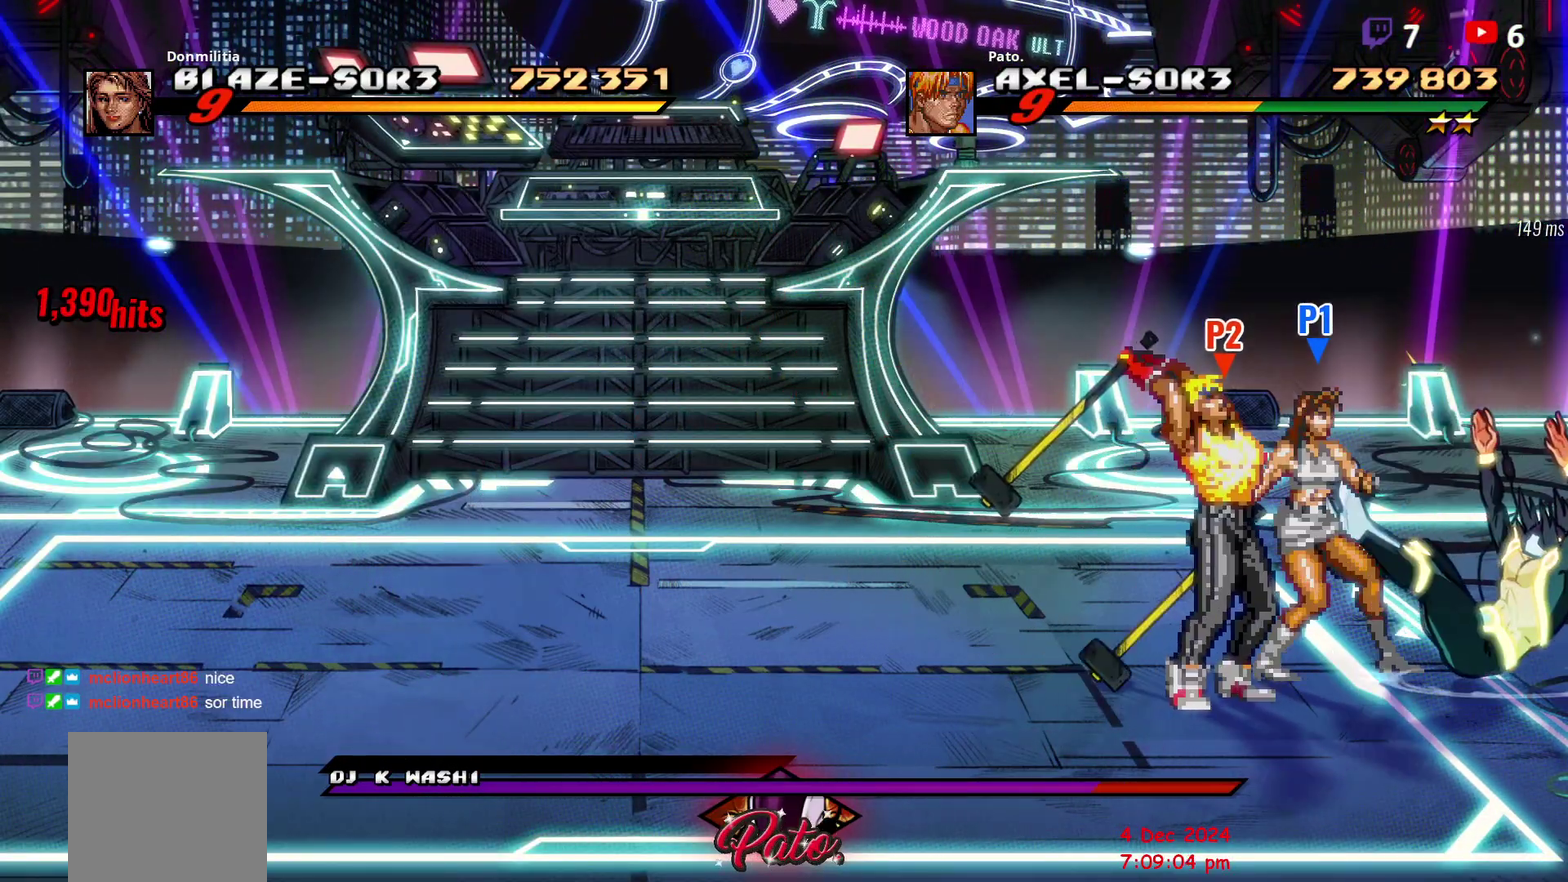
{"buttons": [], "right_stick": "center", "events": [[83, "Y", "up"], [133, "Y", "down"], [200, "Y", "up"], [267, "Y", "down"], [333, "Y", "up"], [417, "Y", "down"], [483, "Y", "up"]]}
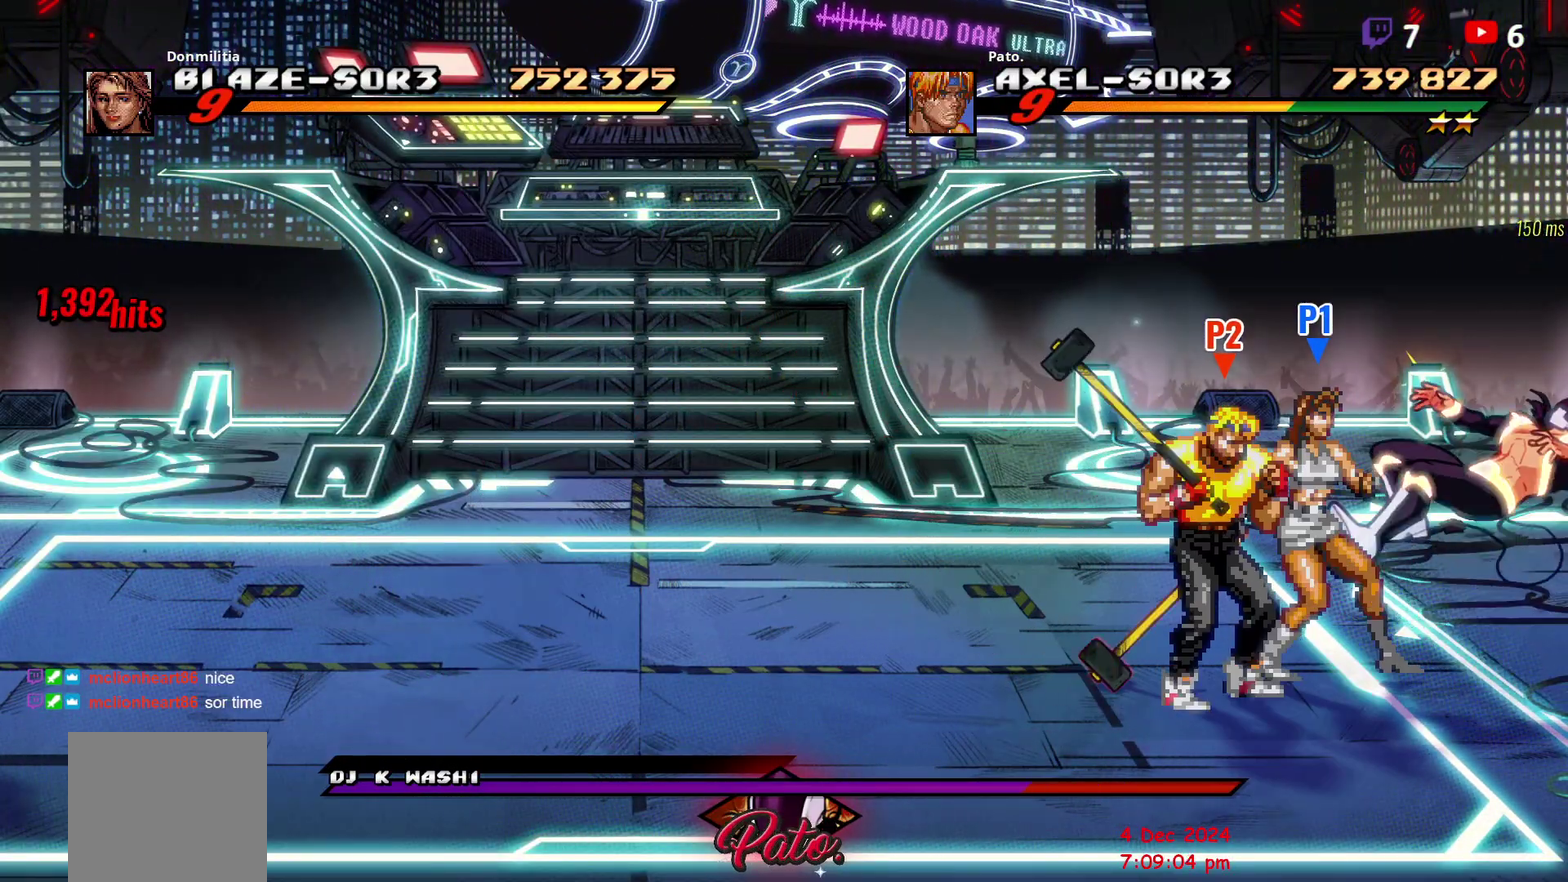
{"buttons": [], "right_stick": "center", "events": [[33, "Y", "down"], [117, "DPAD_RIGHT", "down"], [133, "Y", "up"], [283, "R2", "down"], [400, "R2", "up"], [500, "DPAD_RIGHT", "up"]]}
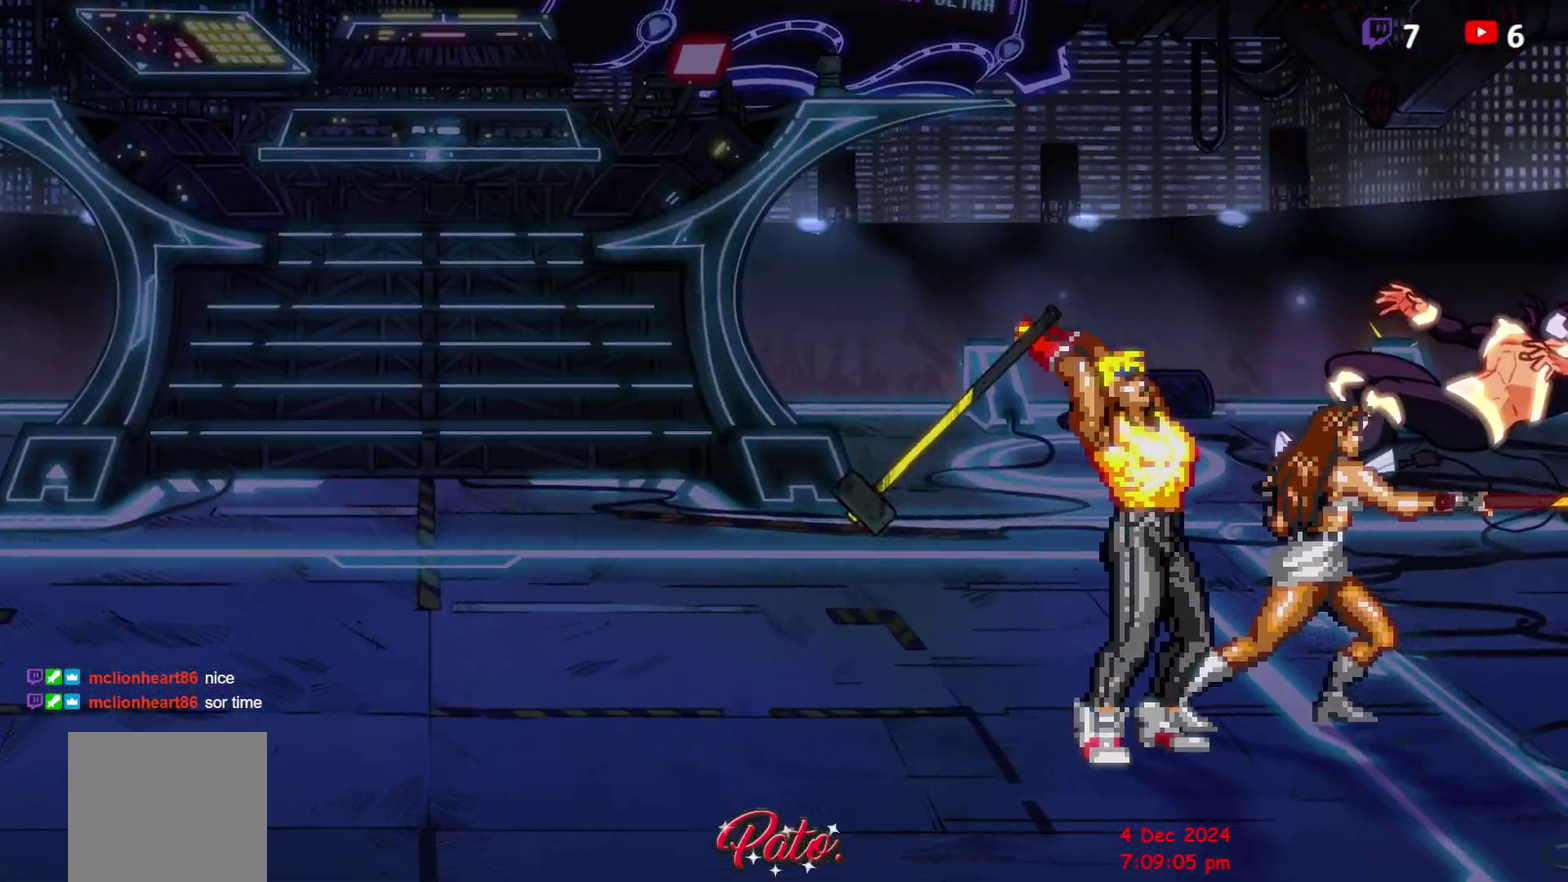
{"buttons": ["DPAD_RIGHT"], "right_stick": "center", "events": [[467, "DPAD_RIGHT", "down"]]}
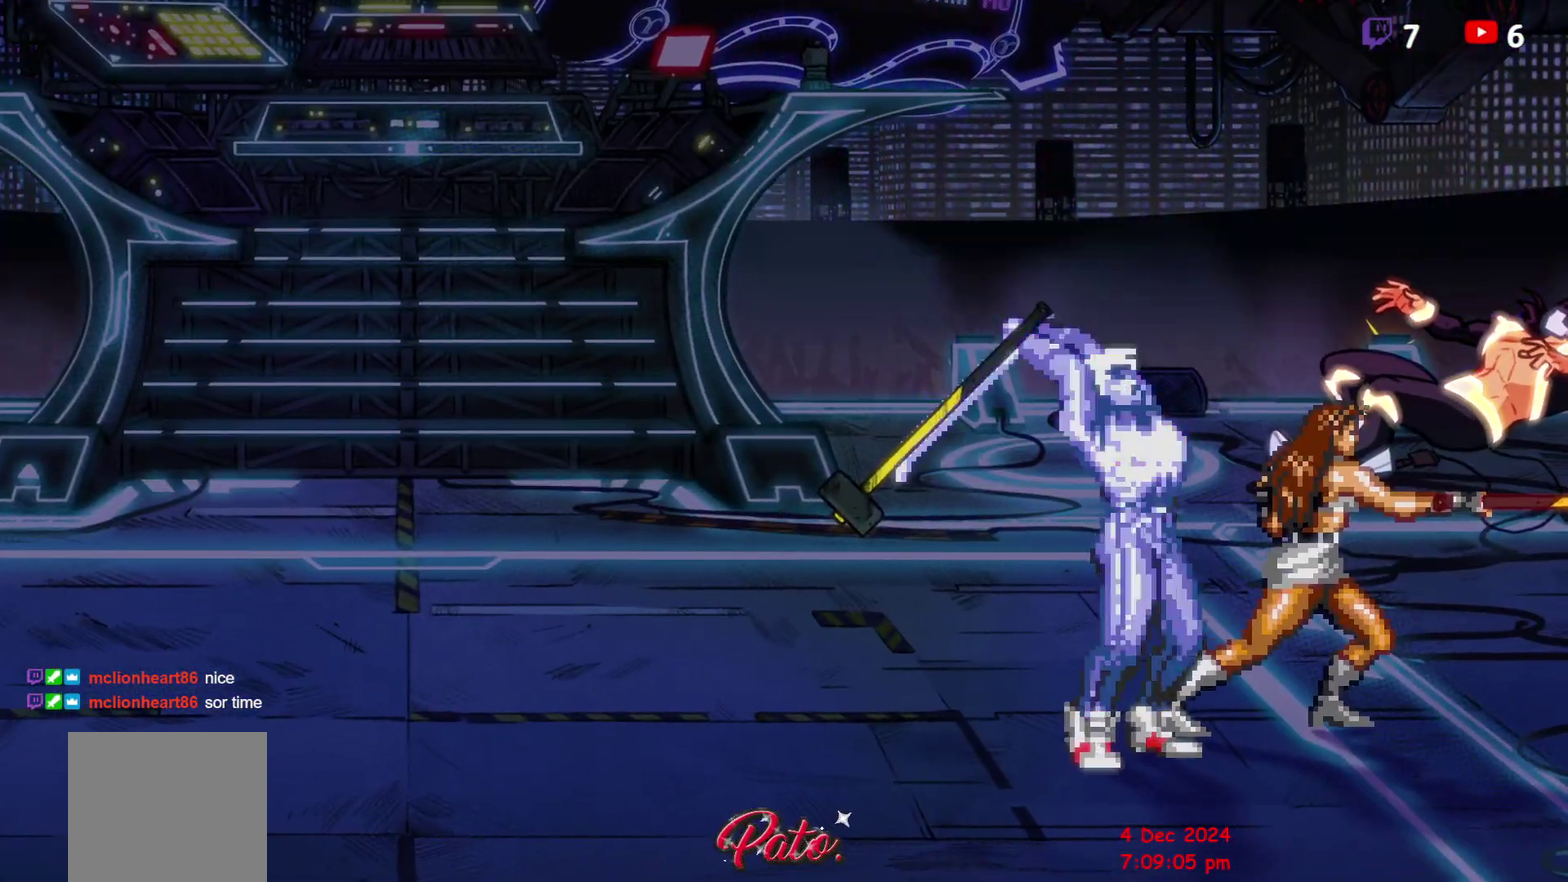
{"buttons": ["Y", "DPAD_RIGHT"], "right_stick": "center", "events": [[17, "DPAD_RIGHT", "up"], [67, "DPAD_RIGHT", "down"], [117, "DPAD_RIGHT", "up"], [250, "DPAD_RIGHT", "down"], [500, "Y", "down"]]}
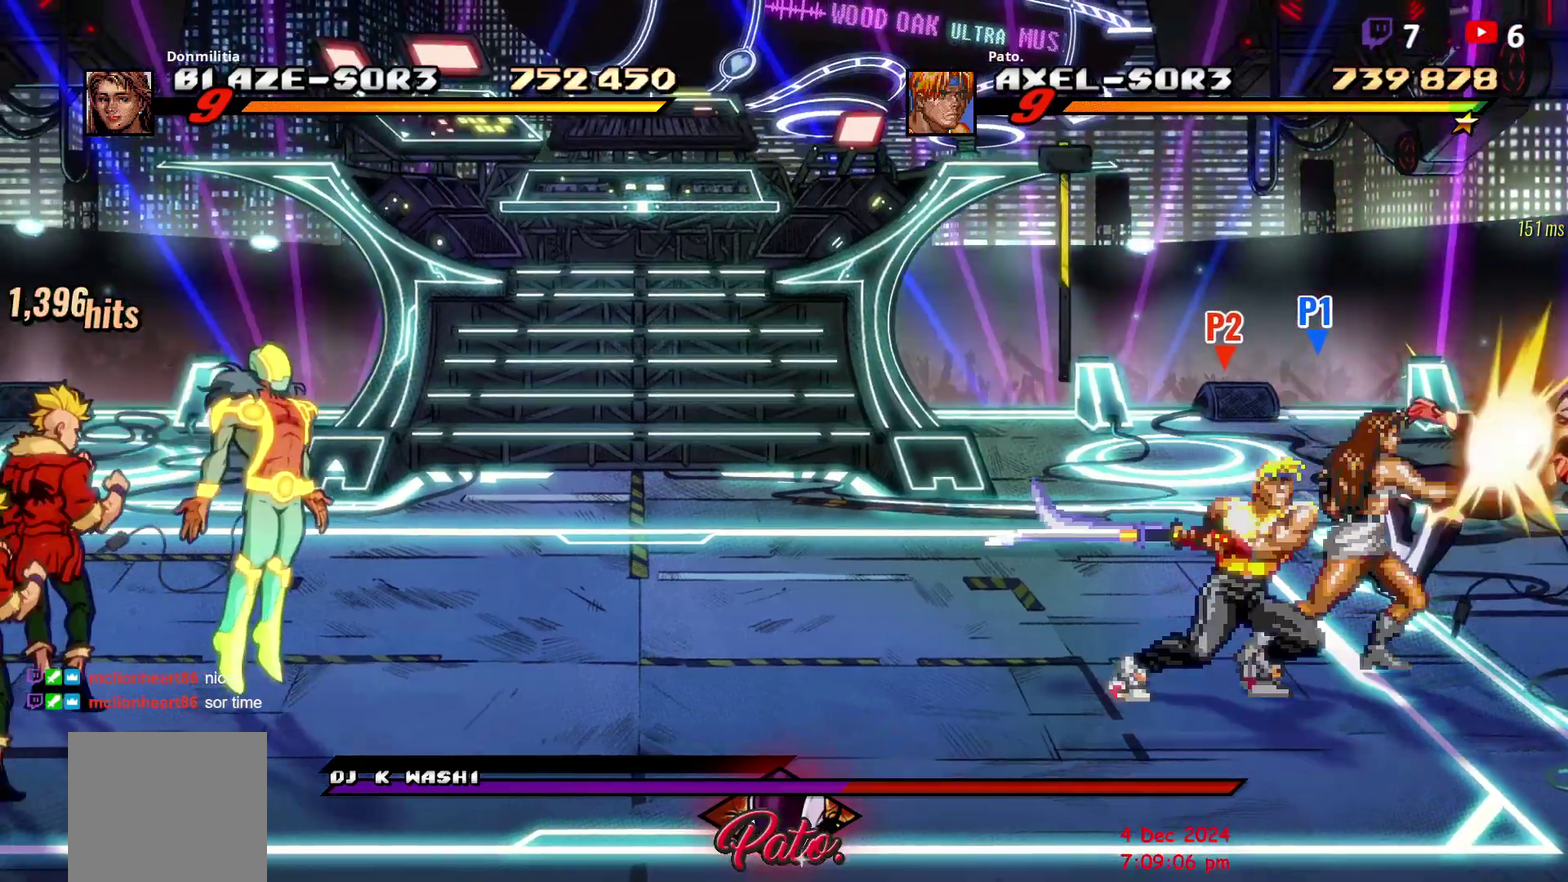
{"buttons": ["DPAD_LEFT"], "right_stick": "center", "events": [[50, "DPAD_RIGHT", "up"], [133, "DPAD_LEFT", "down"], [367, "Y", "up"]]}
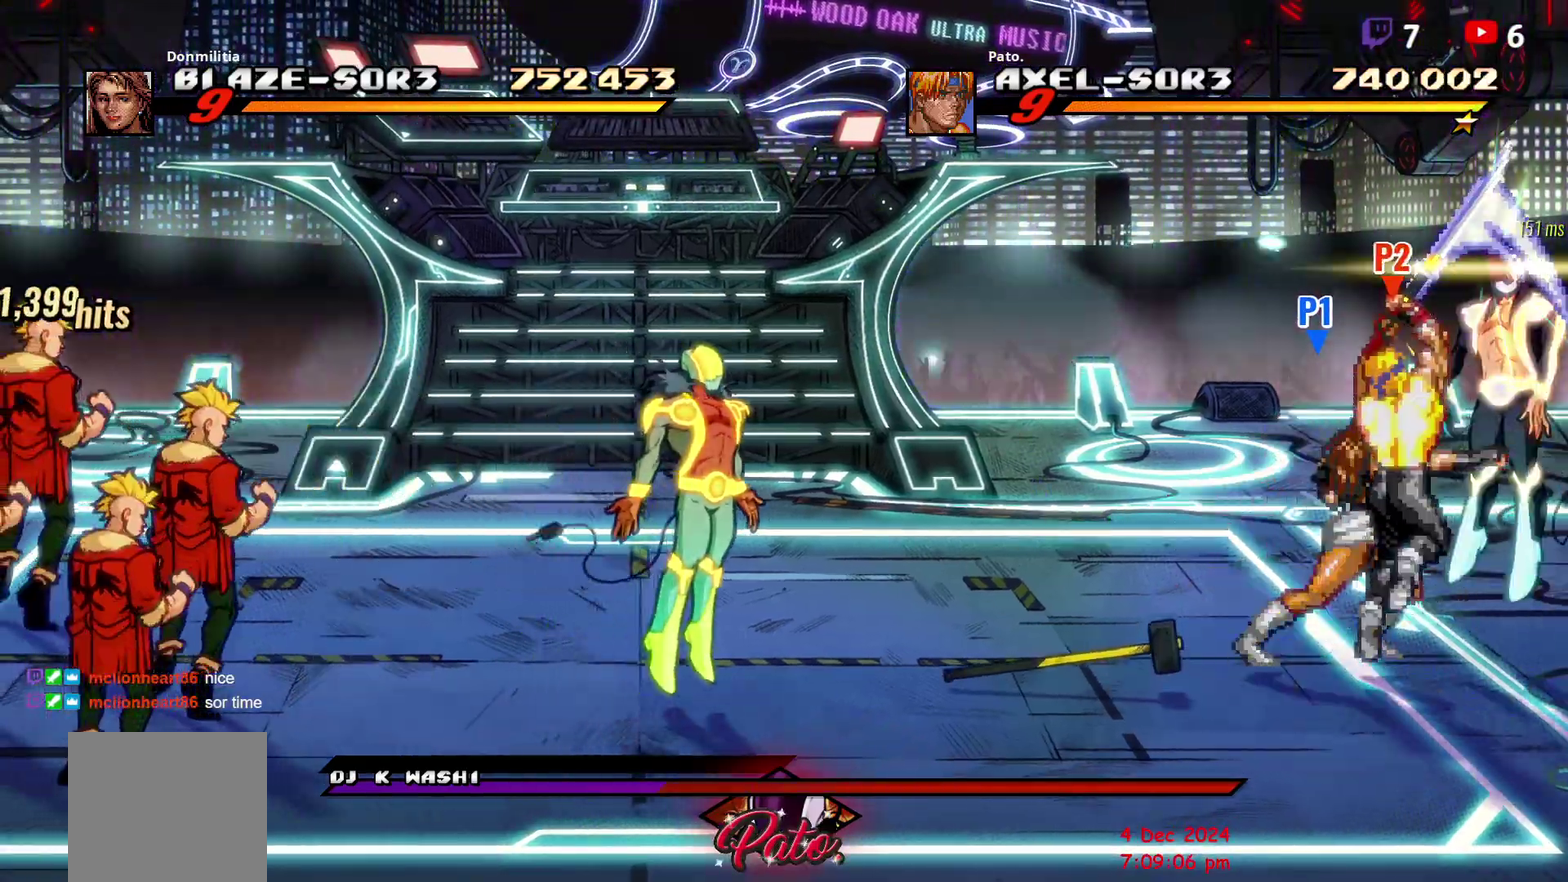
{"buttons": ["R2", "DPAD_RIGHT"], "right_stick": "center", "events": [[217, "DPAD_LEFT", "up"], [300, "DPAD_RIGHT", "down"], [383, "R2", "down"]]}
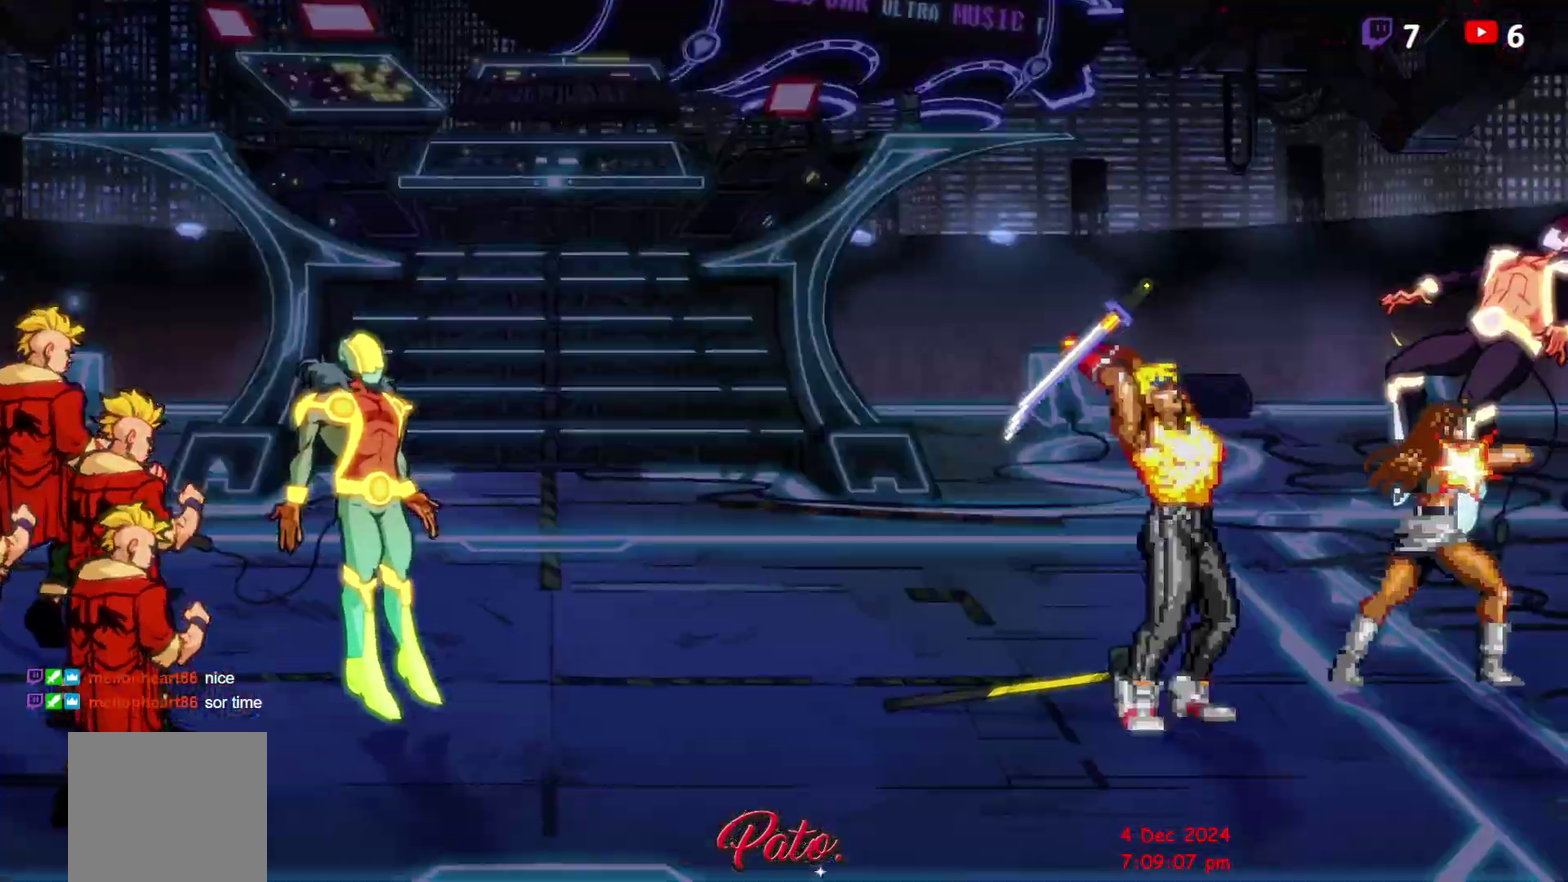
{"buttons": ["DPAD_RIGHT"], "right_stick": "center", "events": [[83, "DPAD_RIGHT", "up"], [83, "R2", "up"], [333, "DPAD_RIGHT", "down"], [417, "DPAD_RIGHT", "up"], [467, "DPAD_RIGHT", "down"]]}
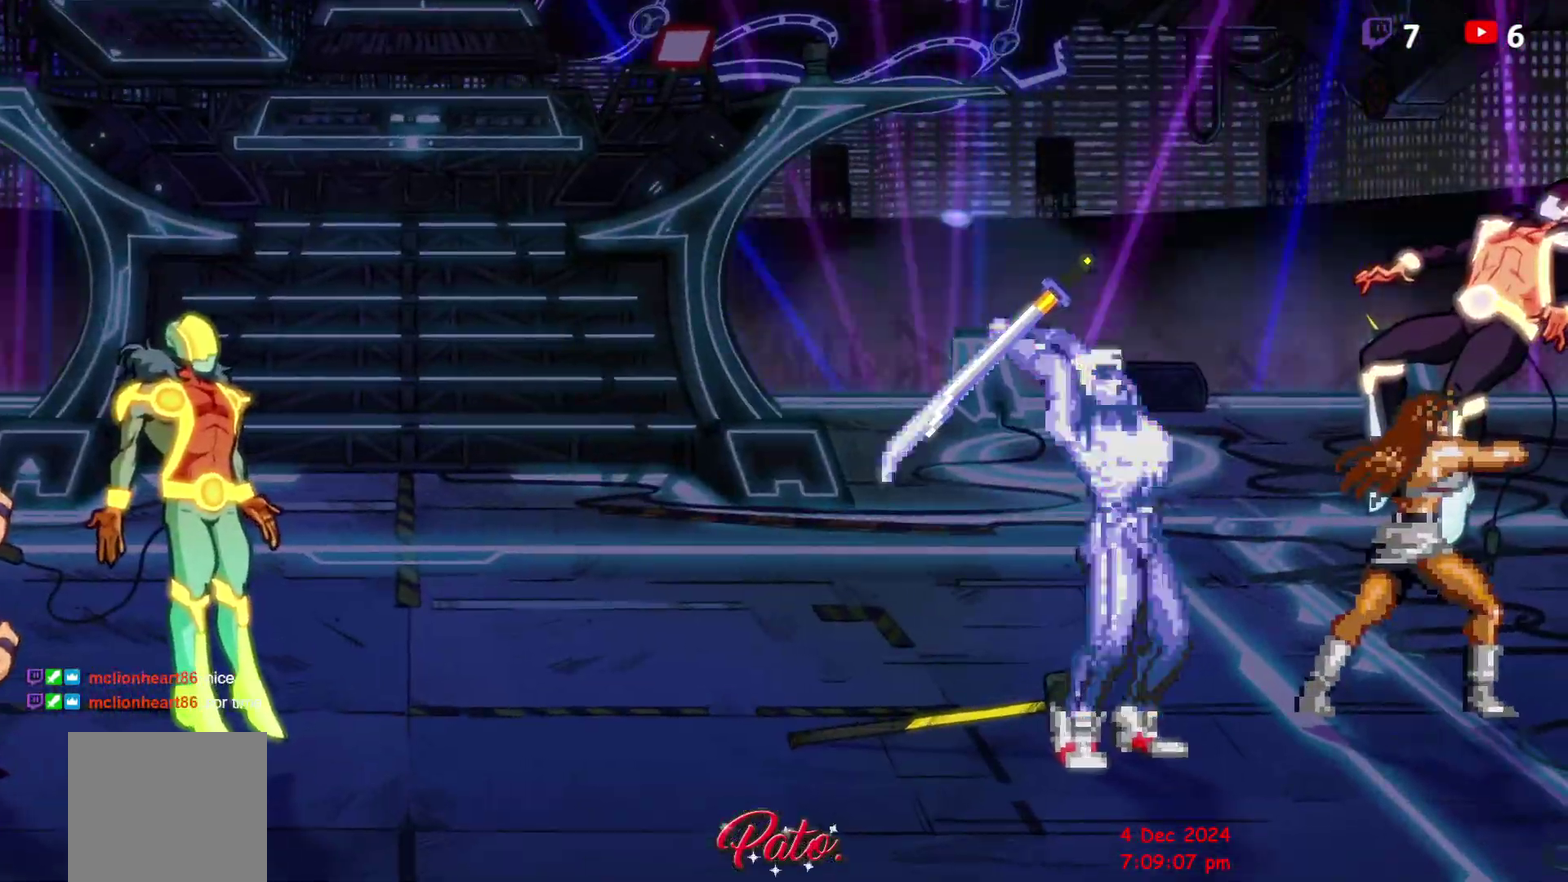
{"buttons": ["DPAD_RIGHT"], "right_stick": "center", "events": [[17, "DPAD_RIGHT", "up"], [150, "DPAD_RIGHT", "down"], [283, "DPAD_RIGHT", "up"], [400, "DPAD_RIGHT", "down"], [433, "Y", "down"], [483, "Y", "up"]]}
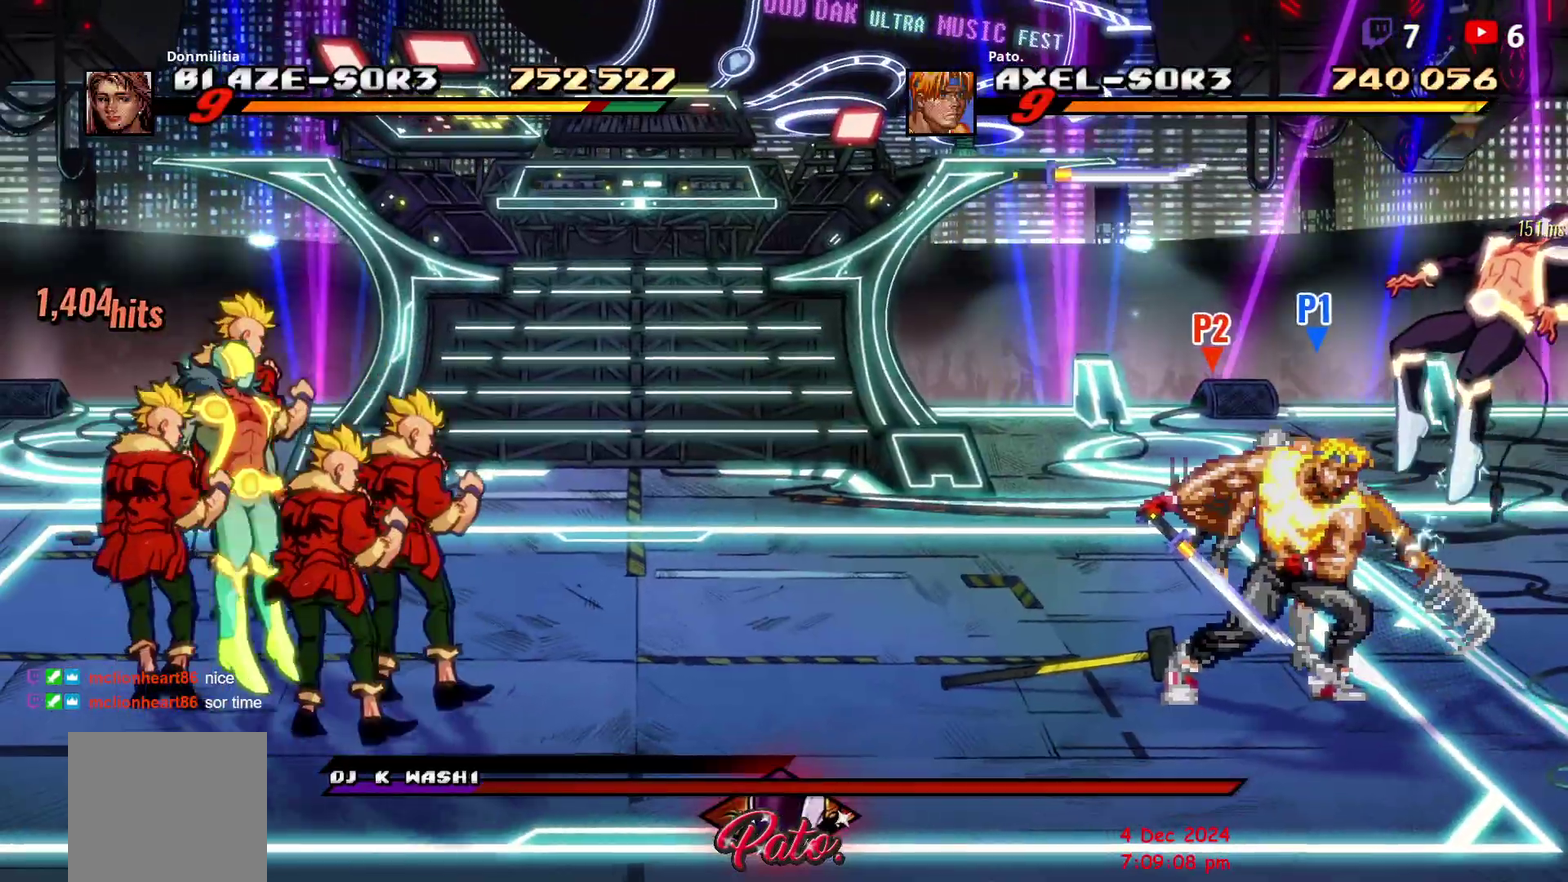
{"buttons": [], "right_stick": "center", "events": [[33, "Y", "down"], [283, "DPAD_RIGHT", "up"], [317, "Y", "up"]]}
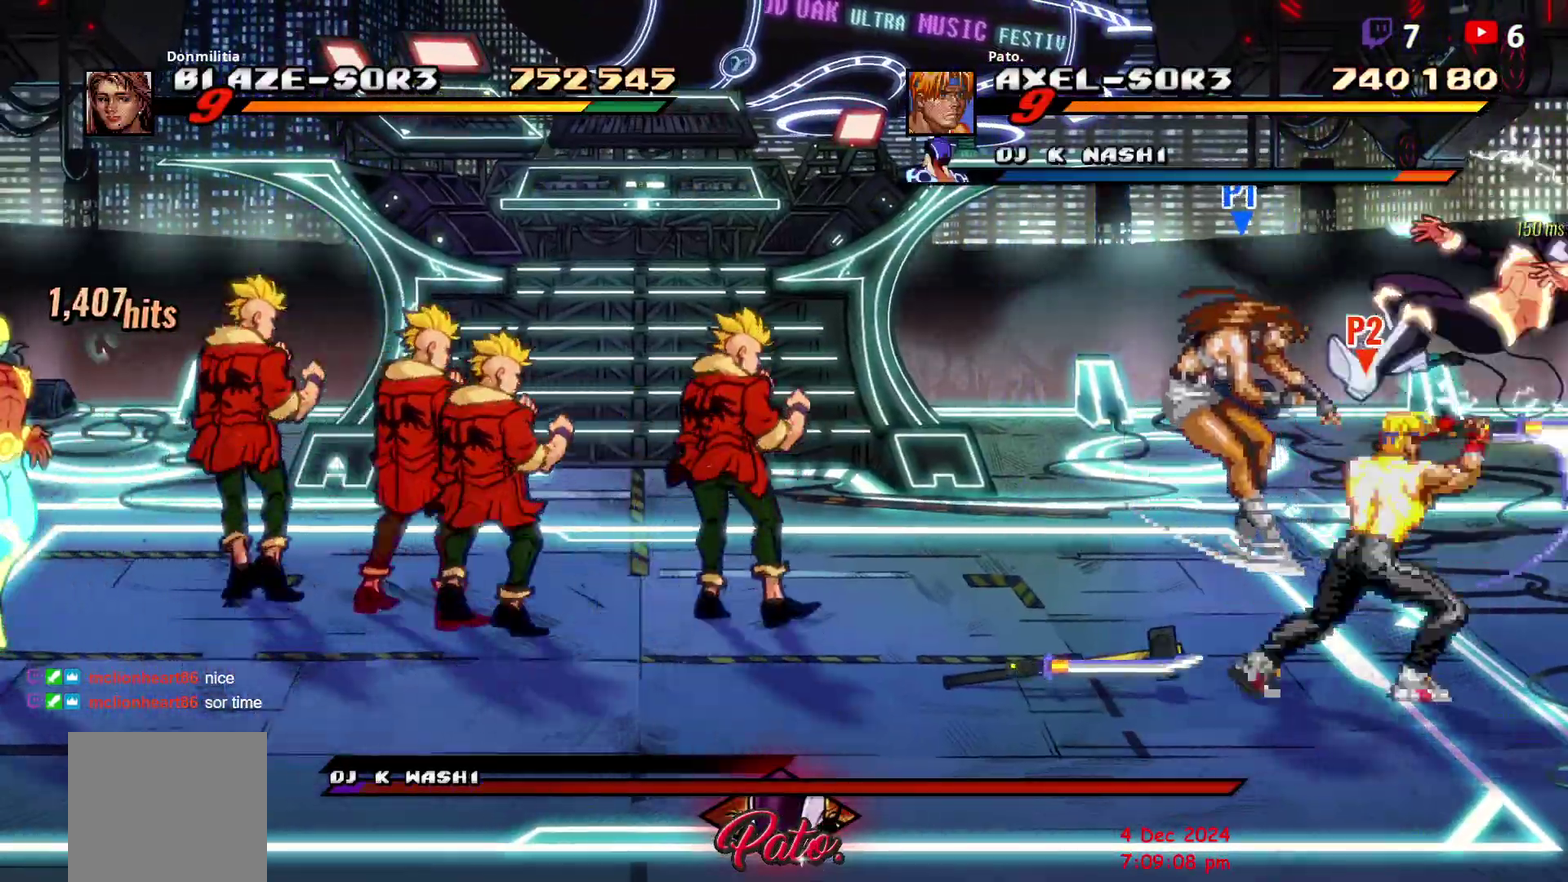
{"buttons": [], "right_stick": "center", "events": [[50, "DPAD_LEFT", "down"], [150, "DPAD_LEFT", "up"], [317, "DPAD_RIGHT", "down"], [400, "DPAD_RIGHT", "up"]]}